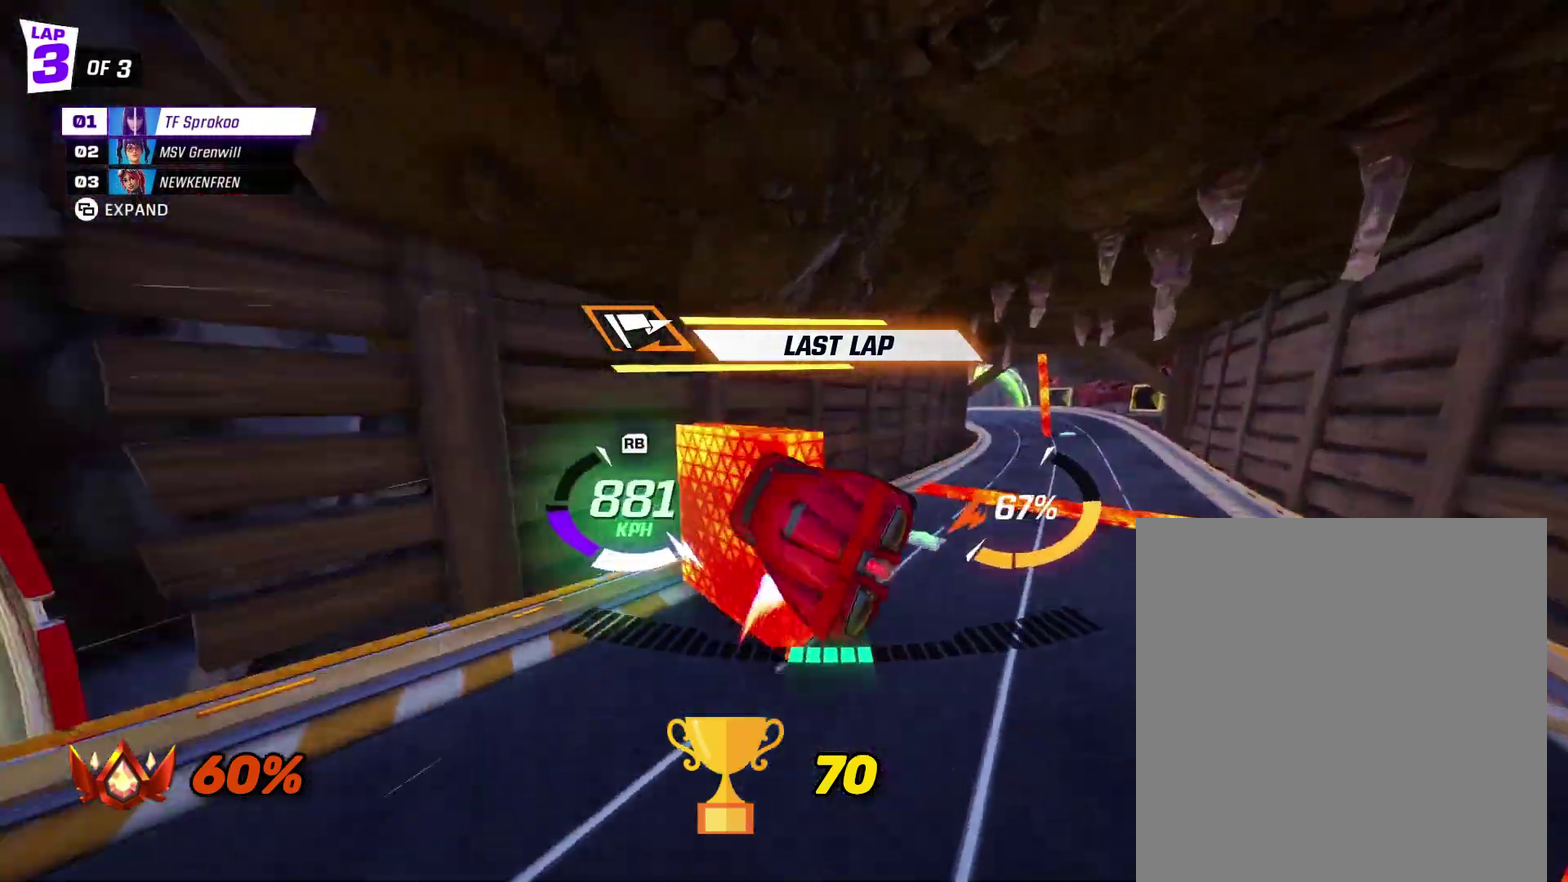
Gameplay with a controller (Xbox layout); each line is a JSON object with the inputs held at the frame after it. "events" lists button and stick changes between this image and that frame as [ms after this image, input, new state], when the widget could be followed in between. Not read: R3 right_stick.
{"buttons": ["X", "R2"], "left_stick": "center", "events": [[33, "left_stick", "center"]]}
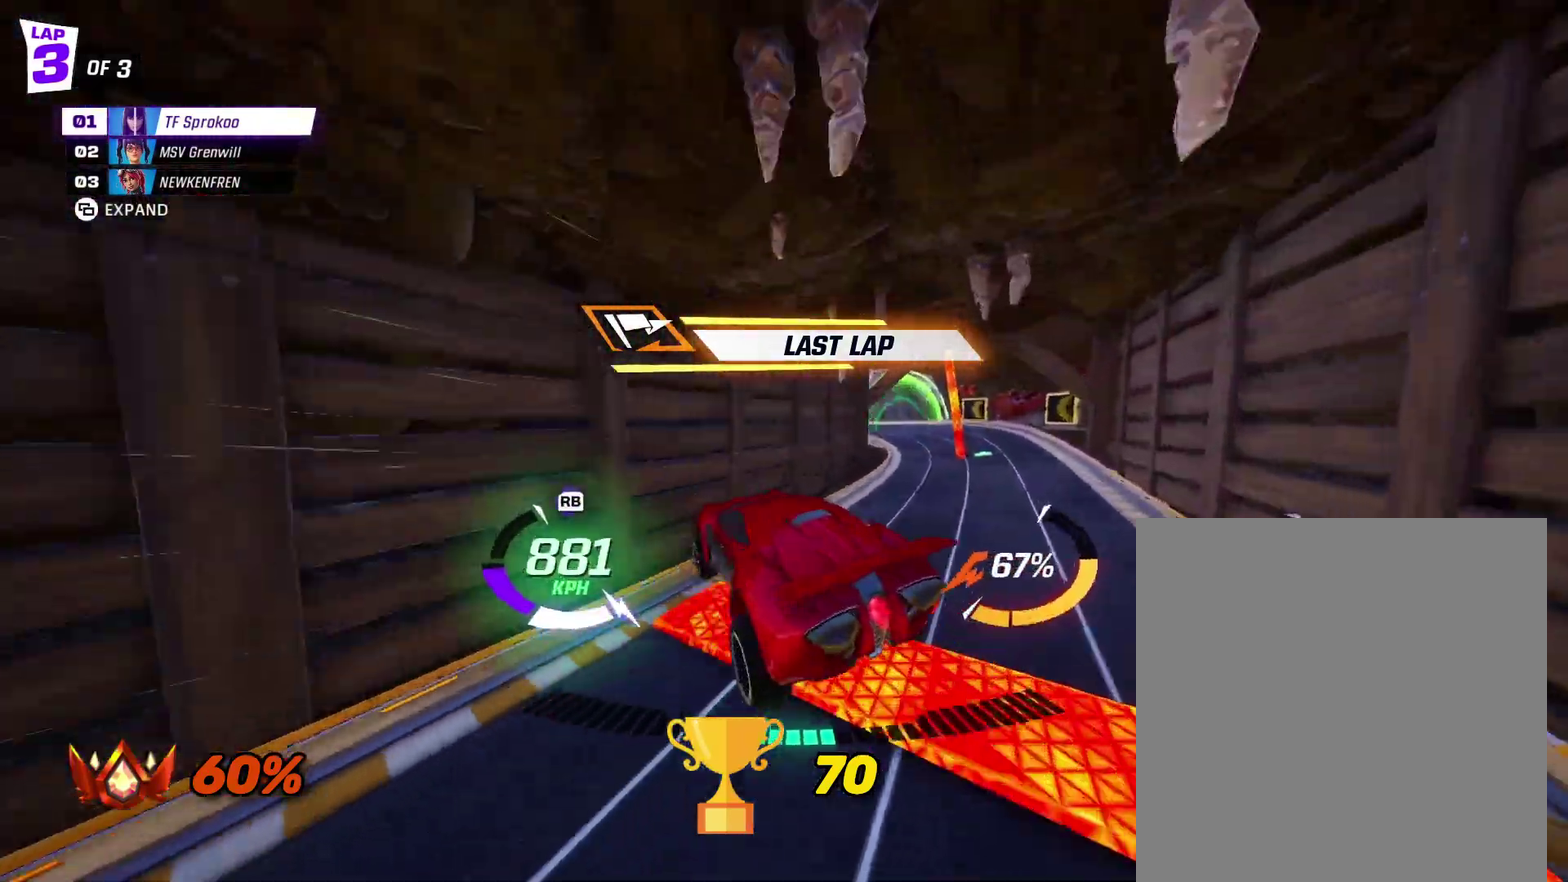
{"buttons": ["X", "R2"], "left_stick": "left", "events": [[100, "left_stick", "right"], [367, "left_stick", "center"], [467, "left_stick", "left"]]}
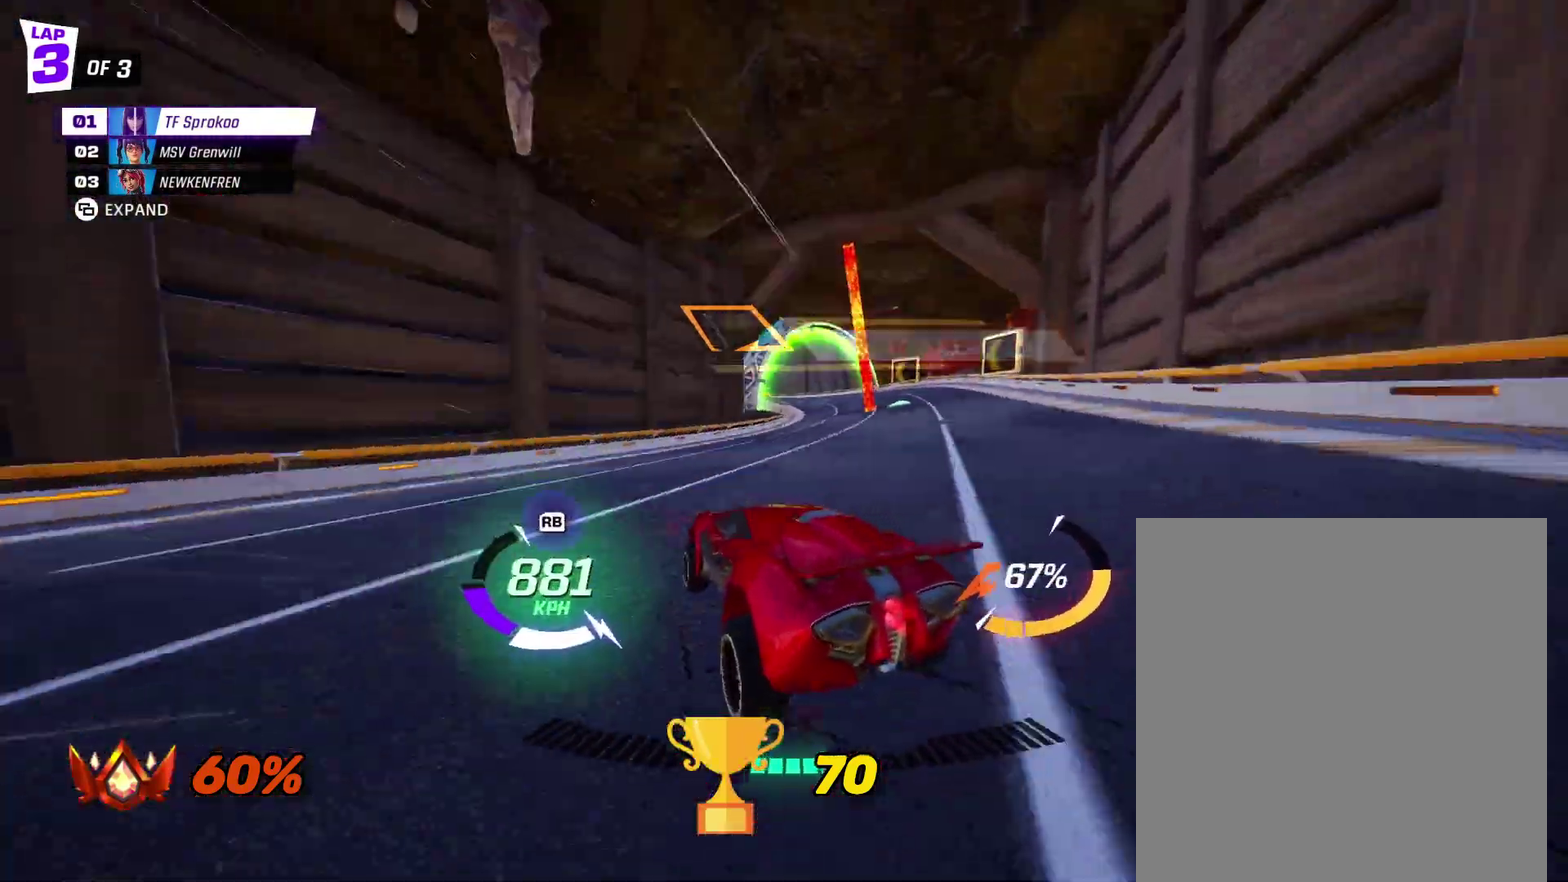
{"buttons": ["X", "R2"], "left_stick": "down-left", "events": [[33, "left_stick", "down-left"], [300, "left_stick", "center"], [367, "left_stick", "left"], [433, "left_stick", "down-left"]]}
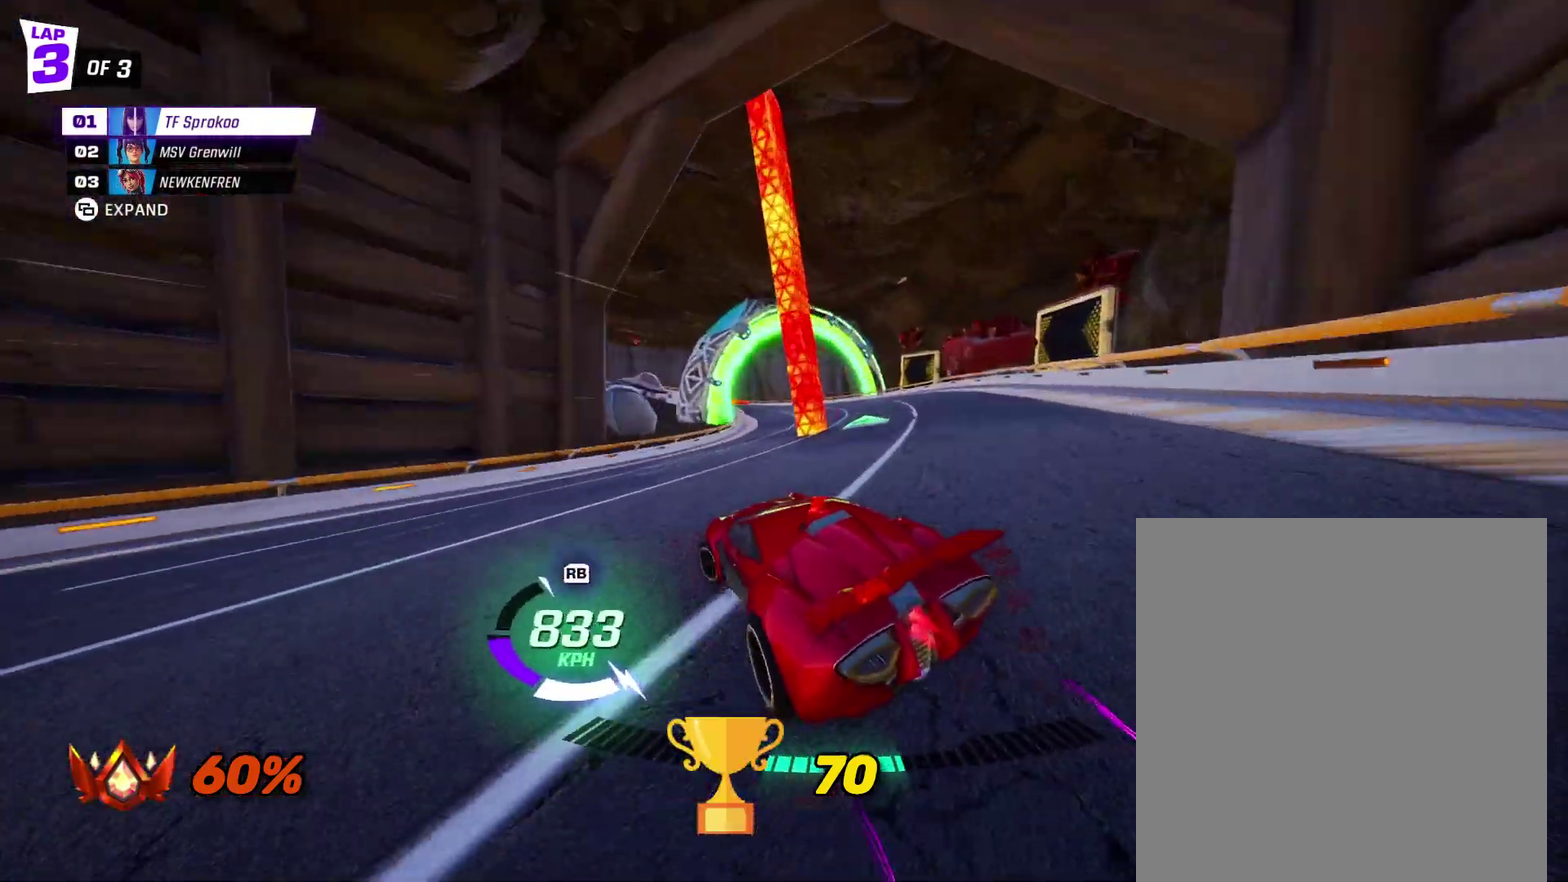
{"buttons": ["X", "R2"], "left_stick": "center", "events": [[433, "left_stick", "center"]]}
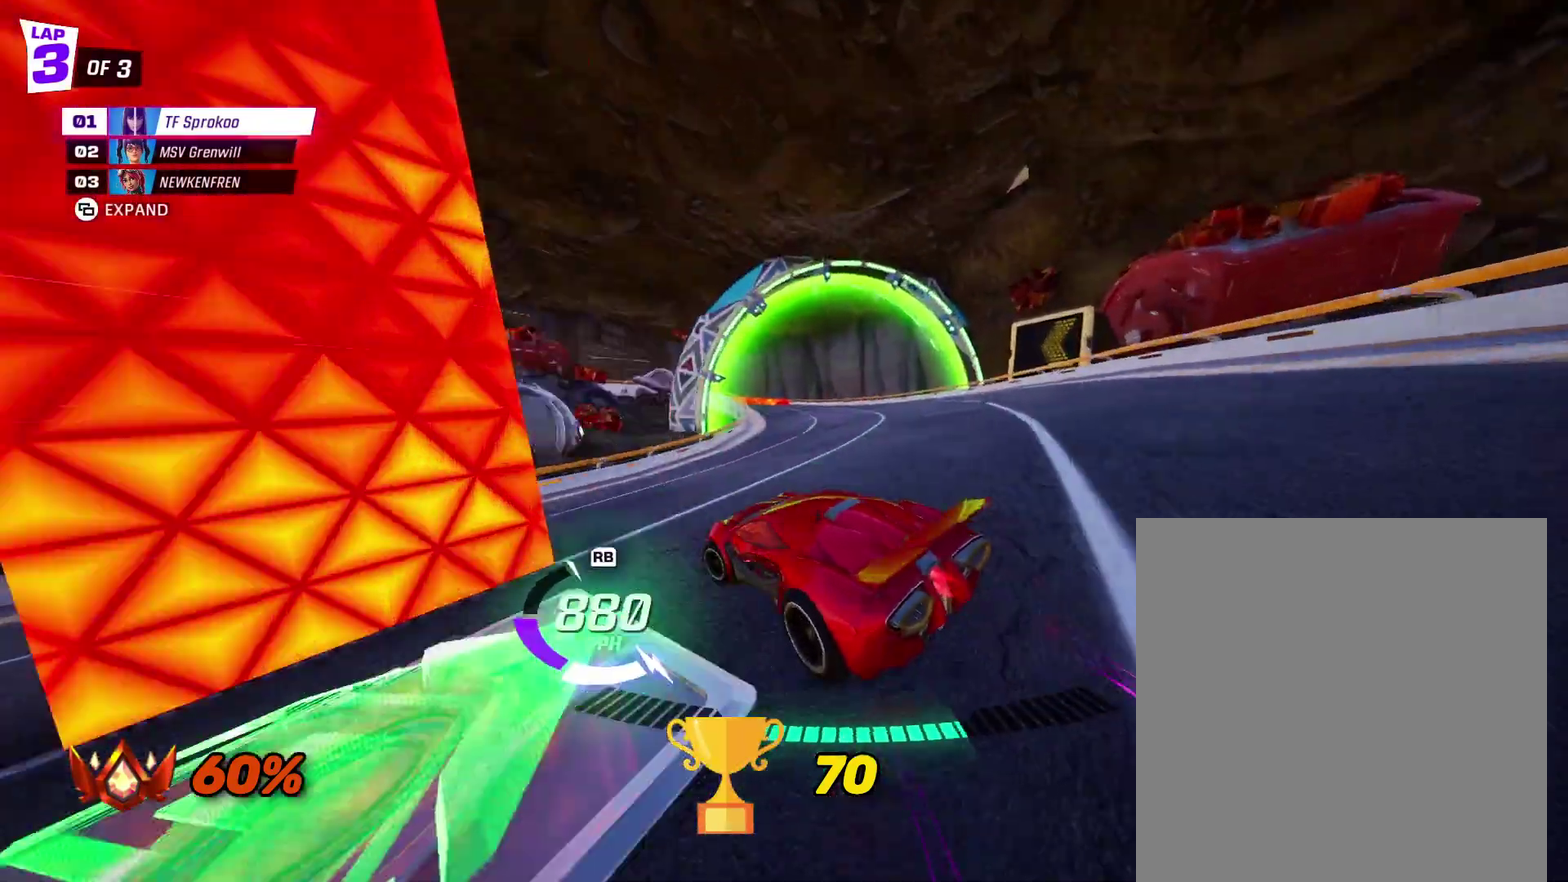
{"buttons": ["X", "R2"], "left_stick": "center", "events": [[33, "left_stick", "left"], [467, "left_stick", "center"]]}
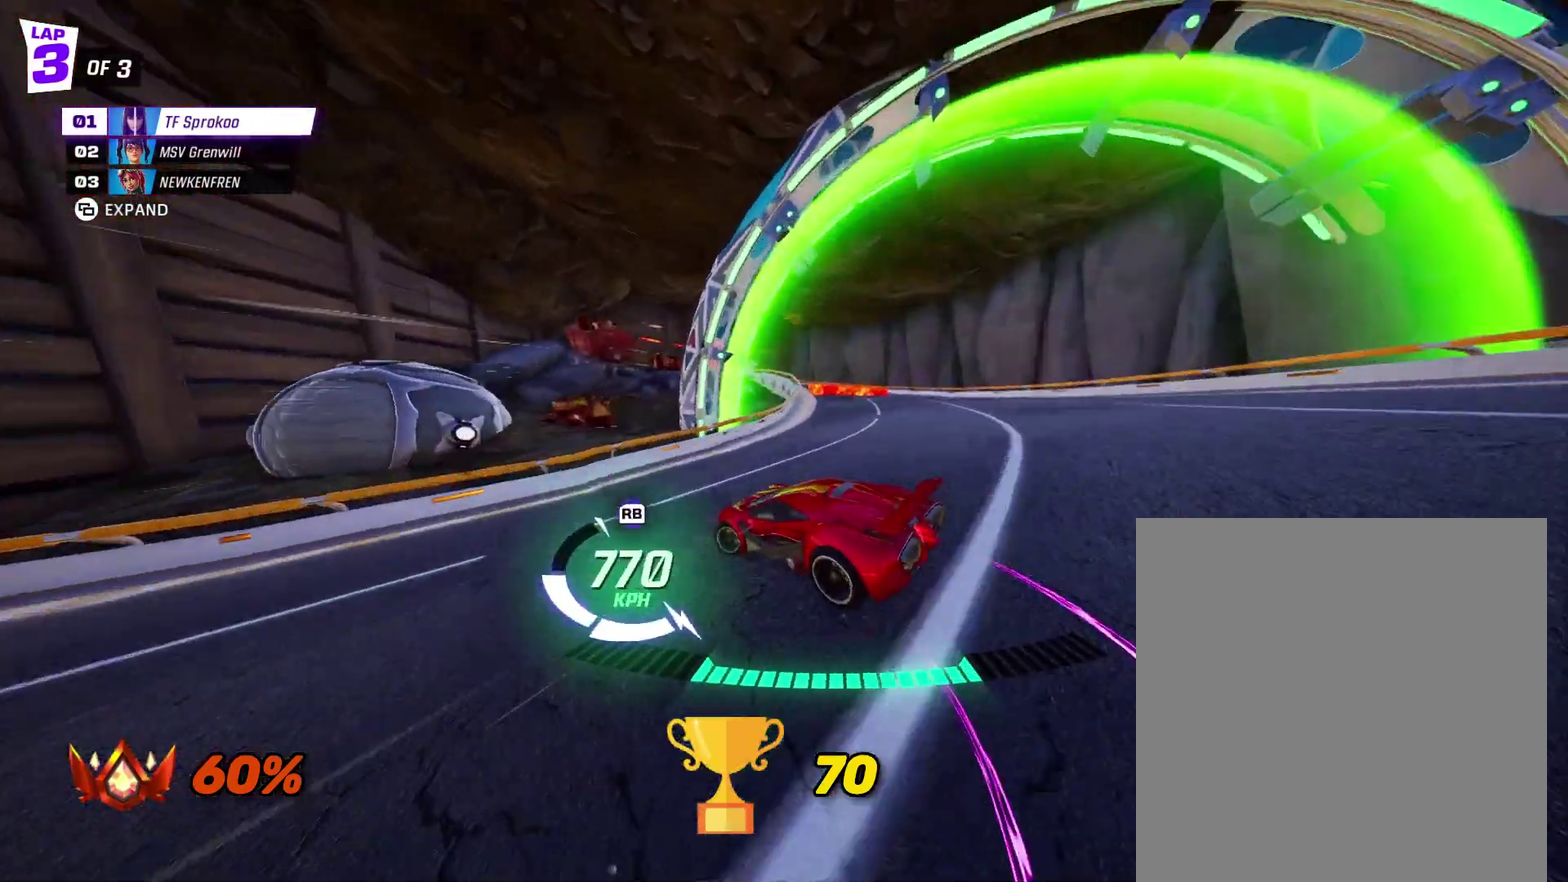
{"buttons": ["A", "X", "R2"], "left_stick": "center", "events": [[100, "left_stick", "left"], [233, "left_stick", "center"], [333, "A", "down"]]}
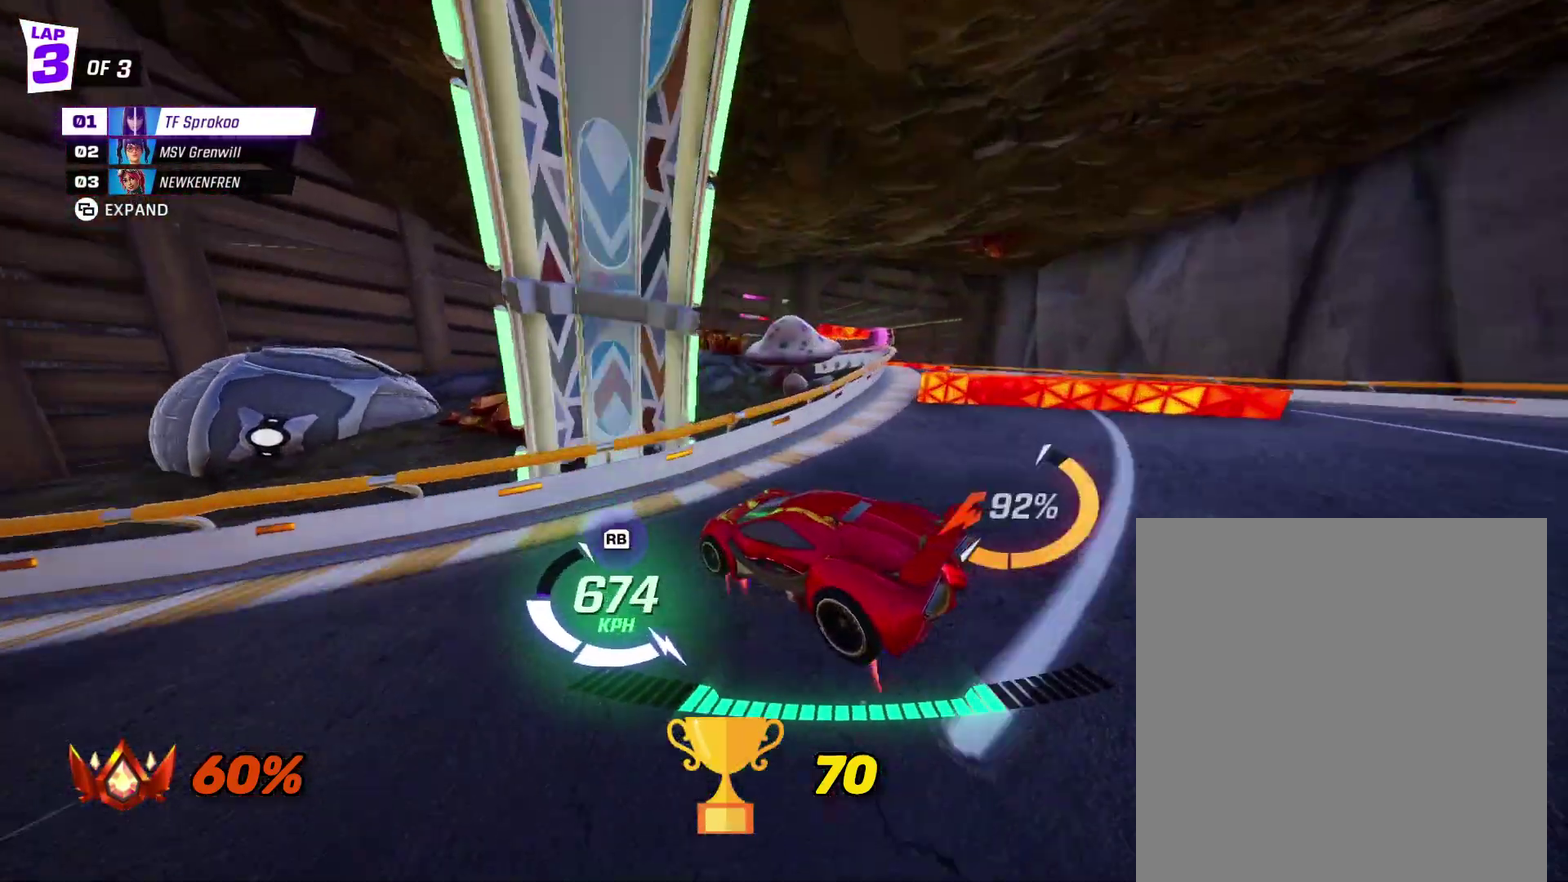
{"buttons": ["X", "R2"], "left_stick": "left", "events": [[200, "left_stick", "down-left"], [267, "A", "up"], [367, "L1", "down"], [500, "L1", "up"], [500, "left_stick", "left"]]}
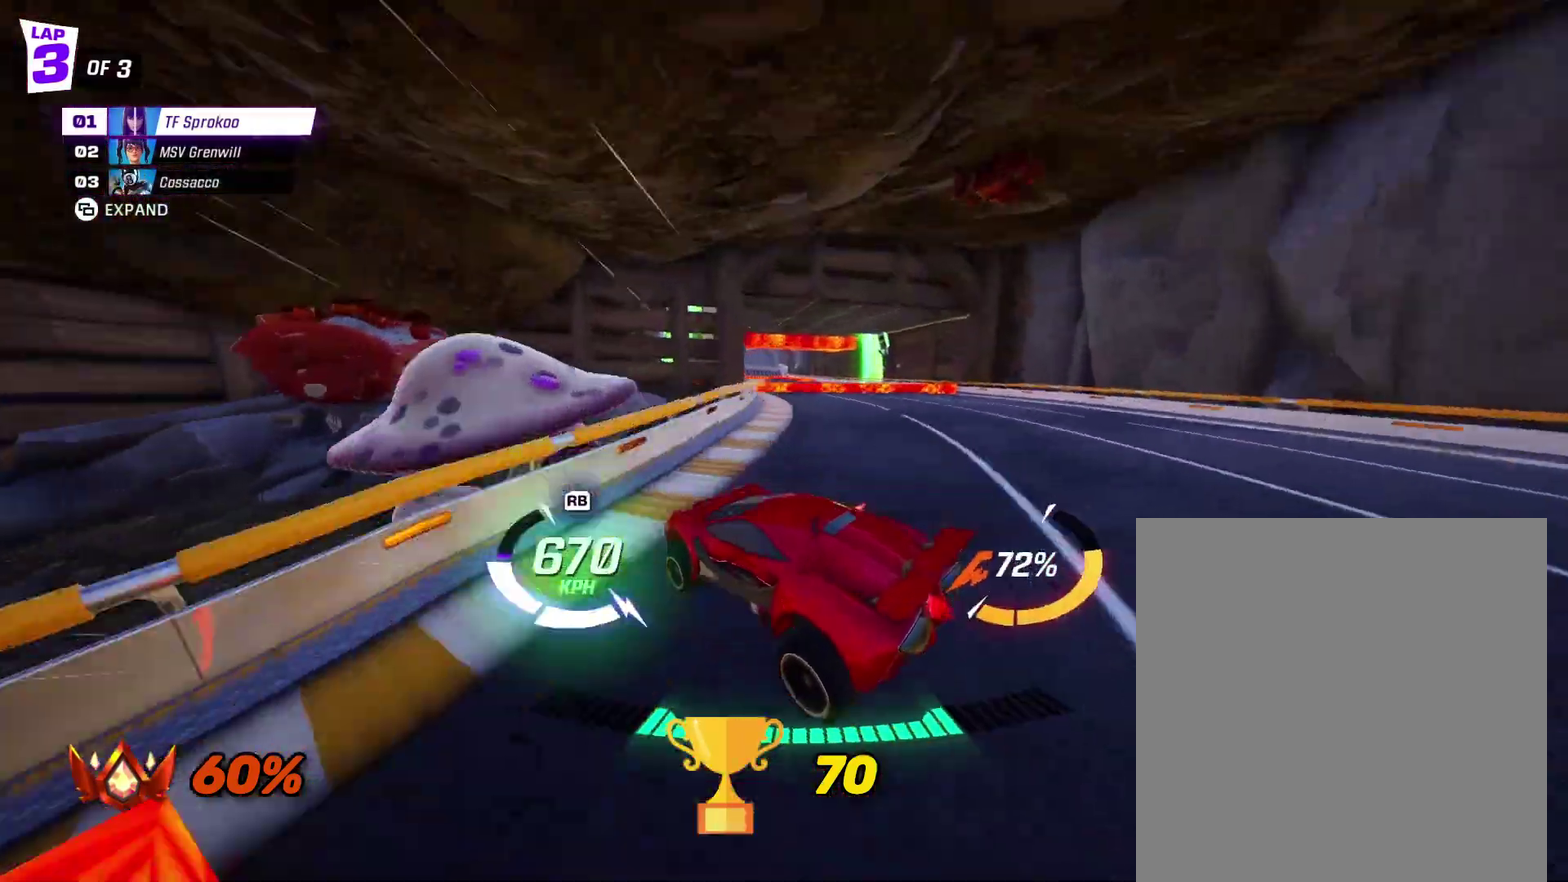
{"buttons": ["X", "R2"], "left_stick": "right", "events": [[233, "X", "up"], [267, "left_stick", "right"], [367, "X", "down"]]}
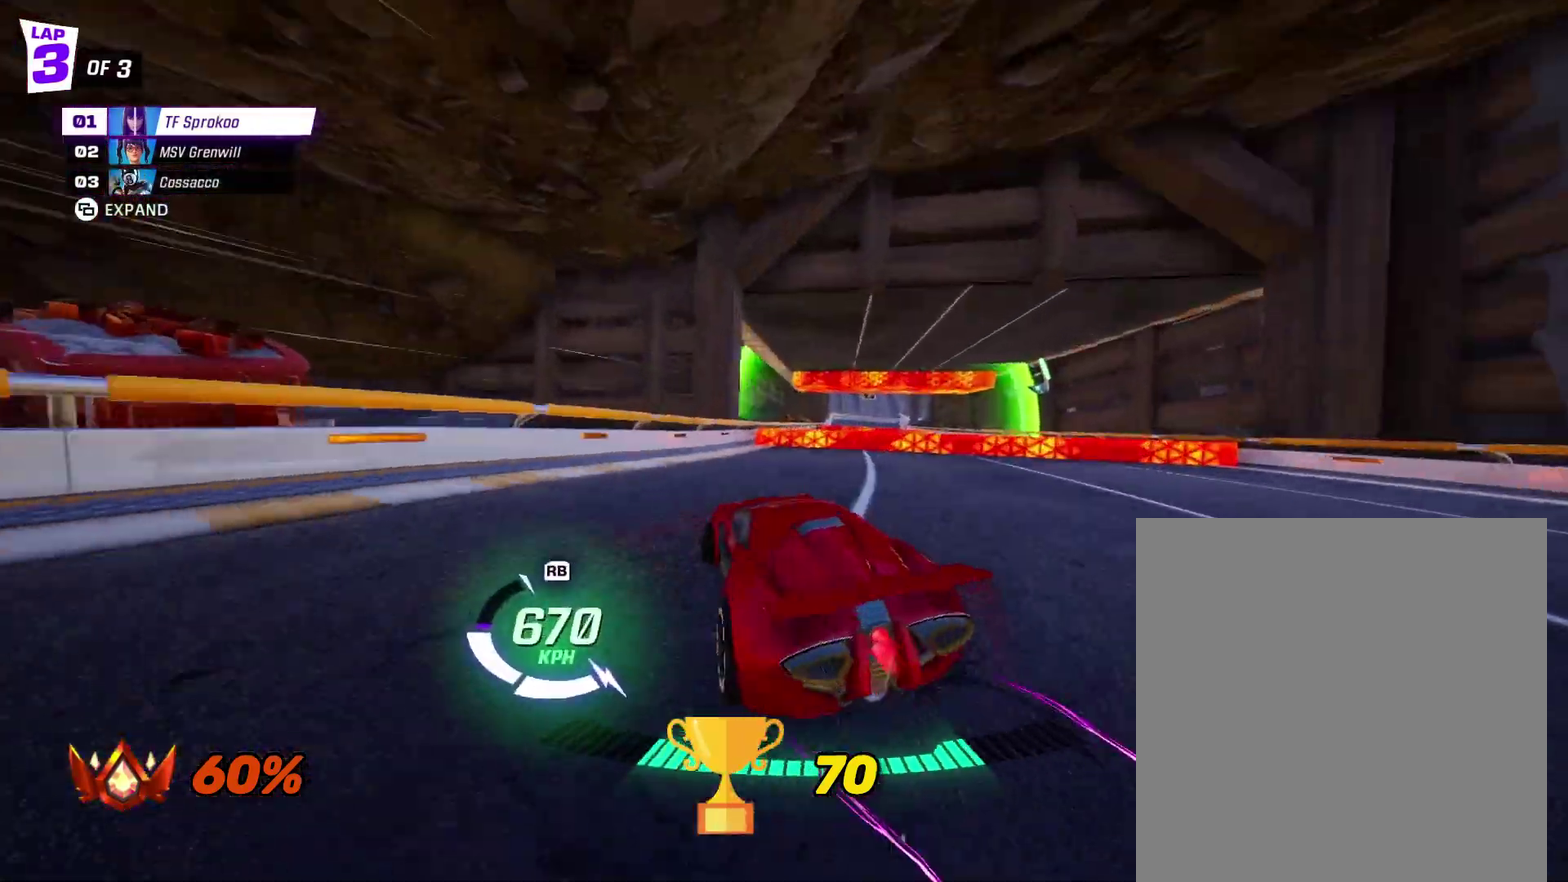
{"buttons": ["A", "R2"], "left_stick": "center", "events": [[33, "X", "up"], [67, "left_stick", "center"], [167, "A", "down"], [267, "left_stick", "left"], [500, "left_stick", "center"]]}
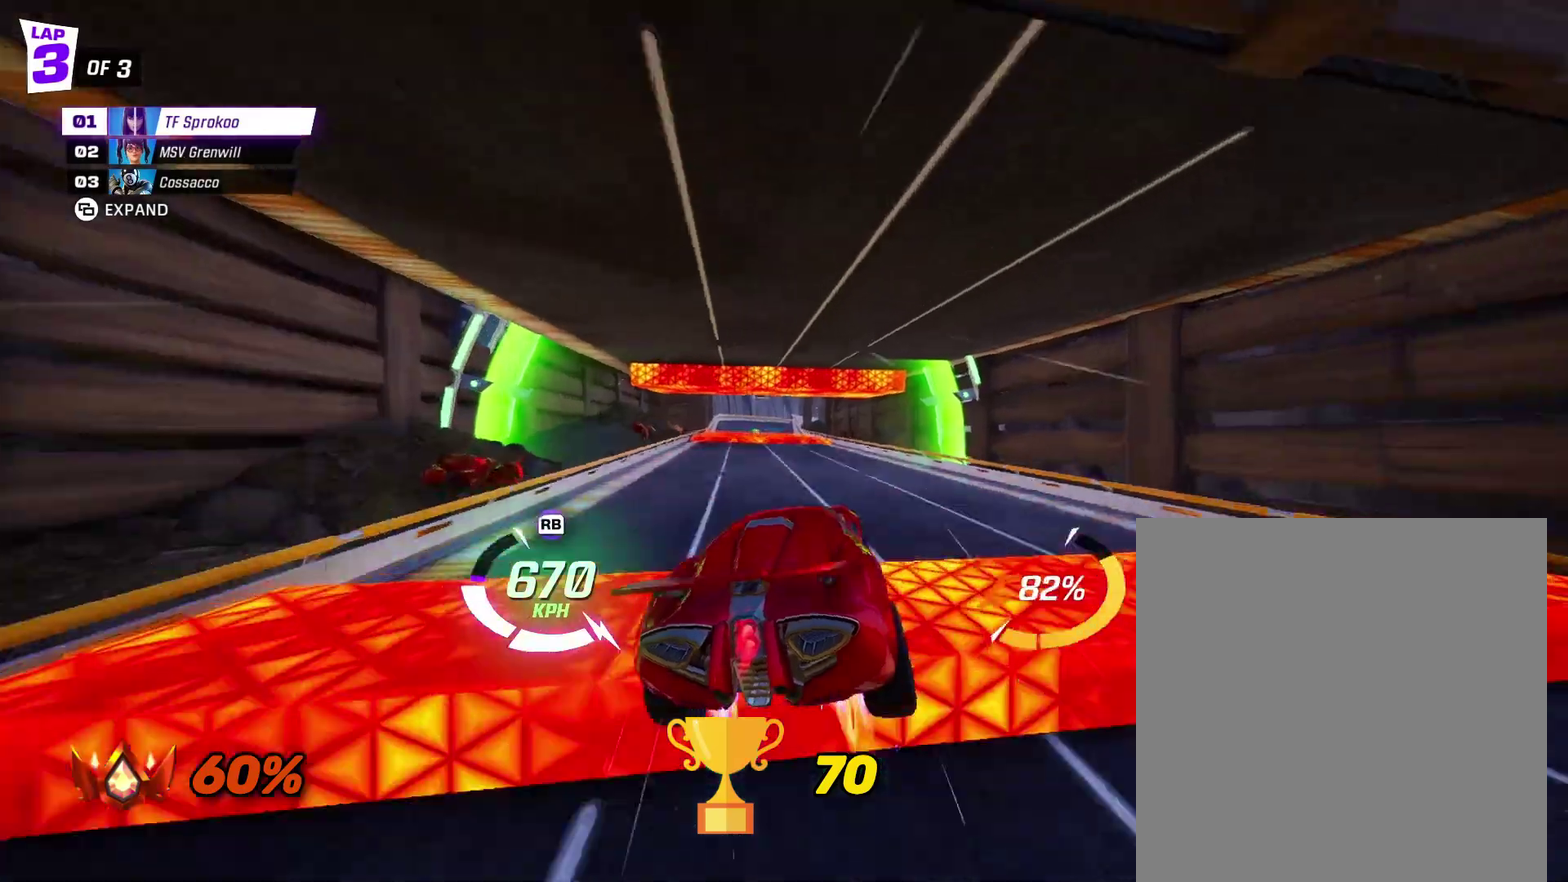
{"buttons": ["R2"], "left_stick": "left", "events": [[33, "A", "up"], [133, "left_stick", "down"], [167, "L1", "down"], [333, "L1", "up"], [367, "left_stick", "center"], [433, "left_stick", "left"]]}
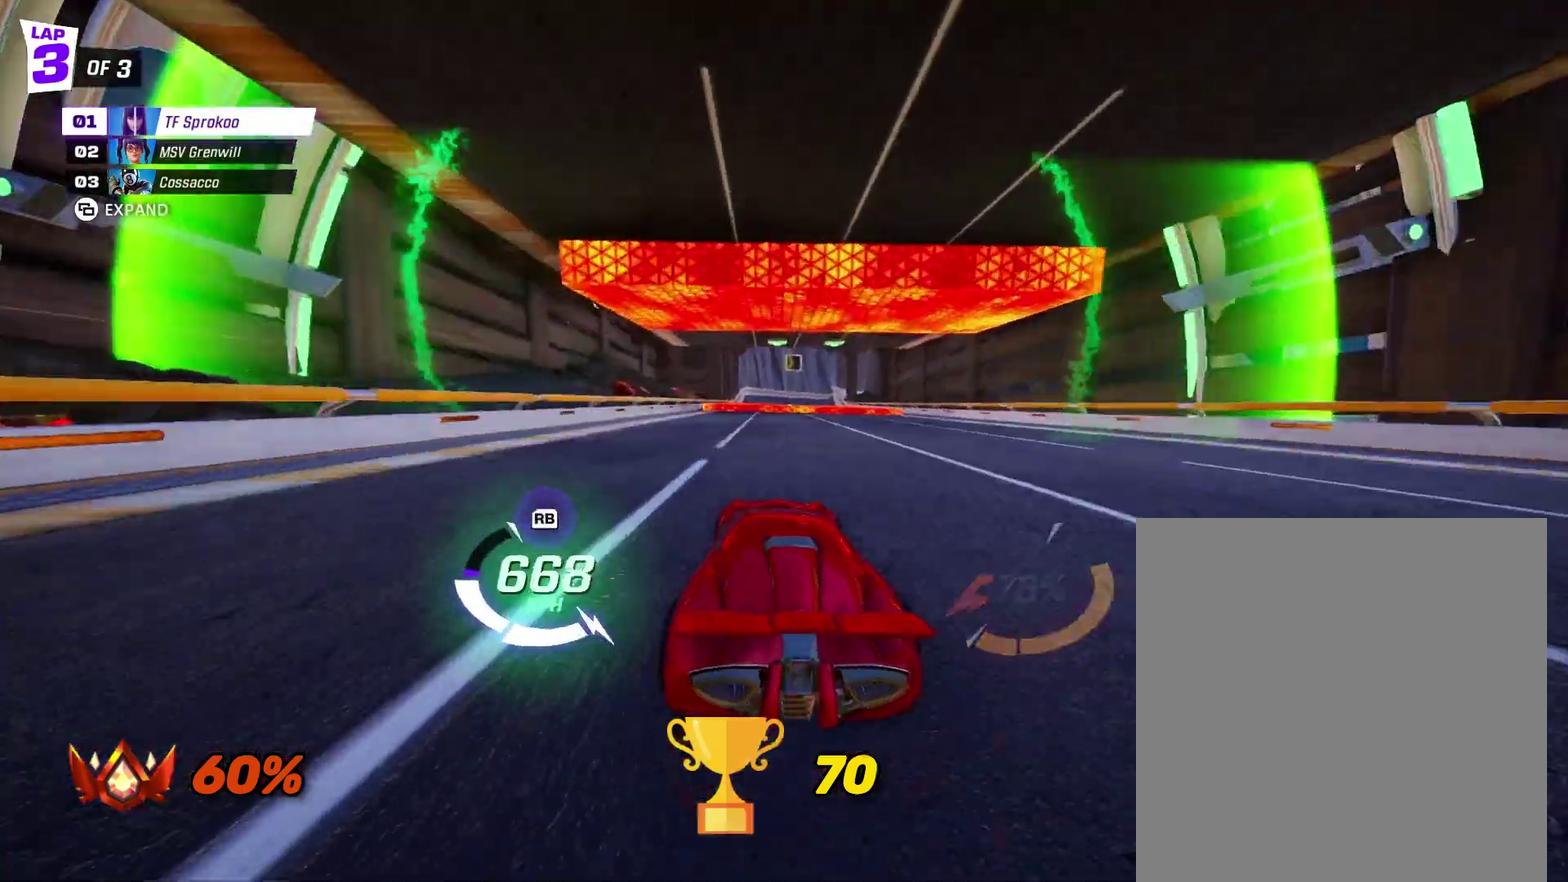
{"buttons": ["X", "R2"], "left_stick": "center", "events": [[67, "left_stick", "right"], [100, "X", "down"], [433, "left_stick", "center"]]}
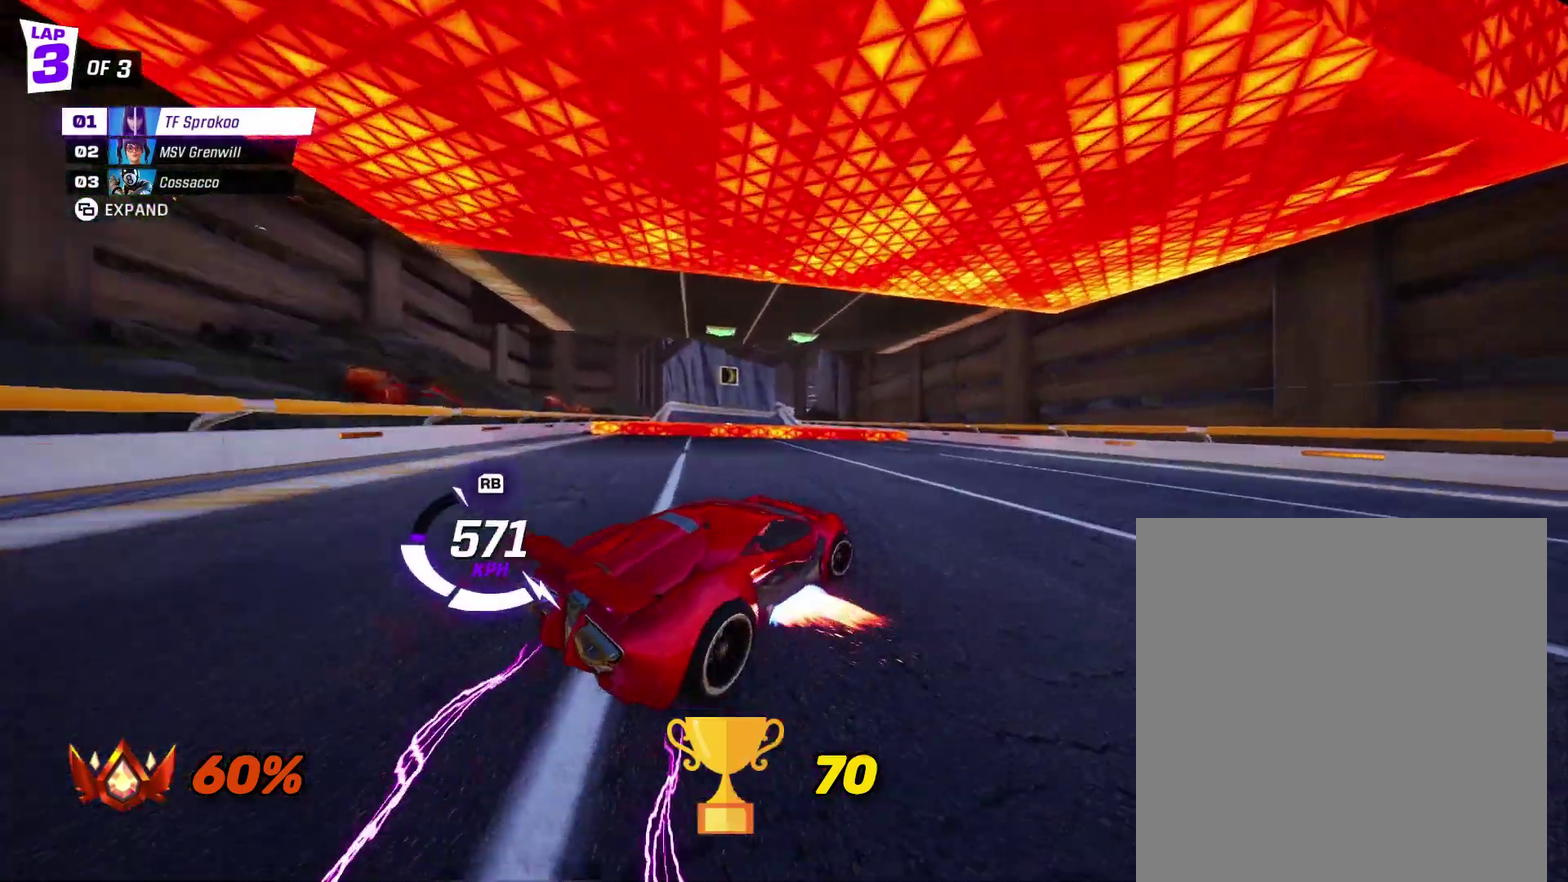
{"buttons": ["A", "X", "L1", "R2"], "left_stick": "up", "events": [[67, "A", "down"], [200, "left_stick", "up-left"], [367, "left_stick", "center"], [467, "L1", "down"], [467, "left_stick", "up"]]}
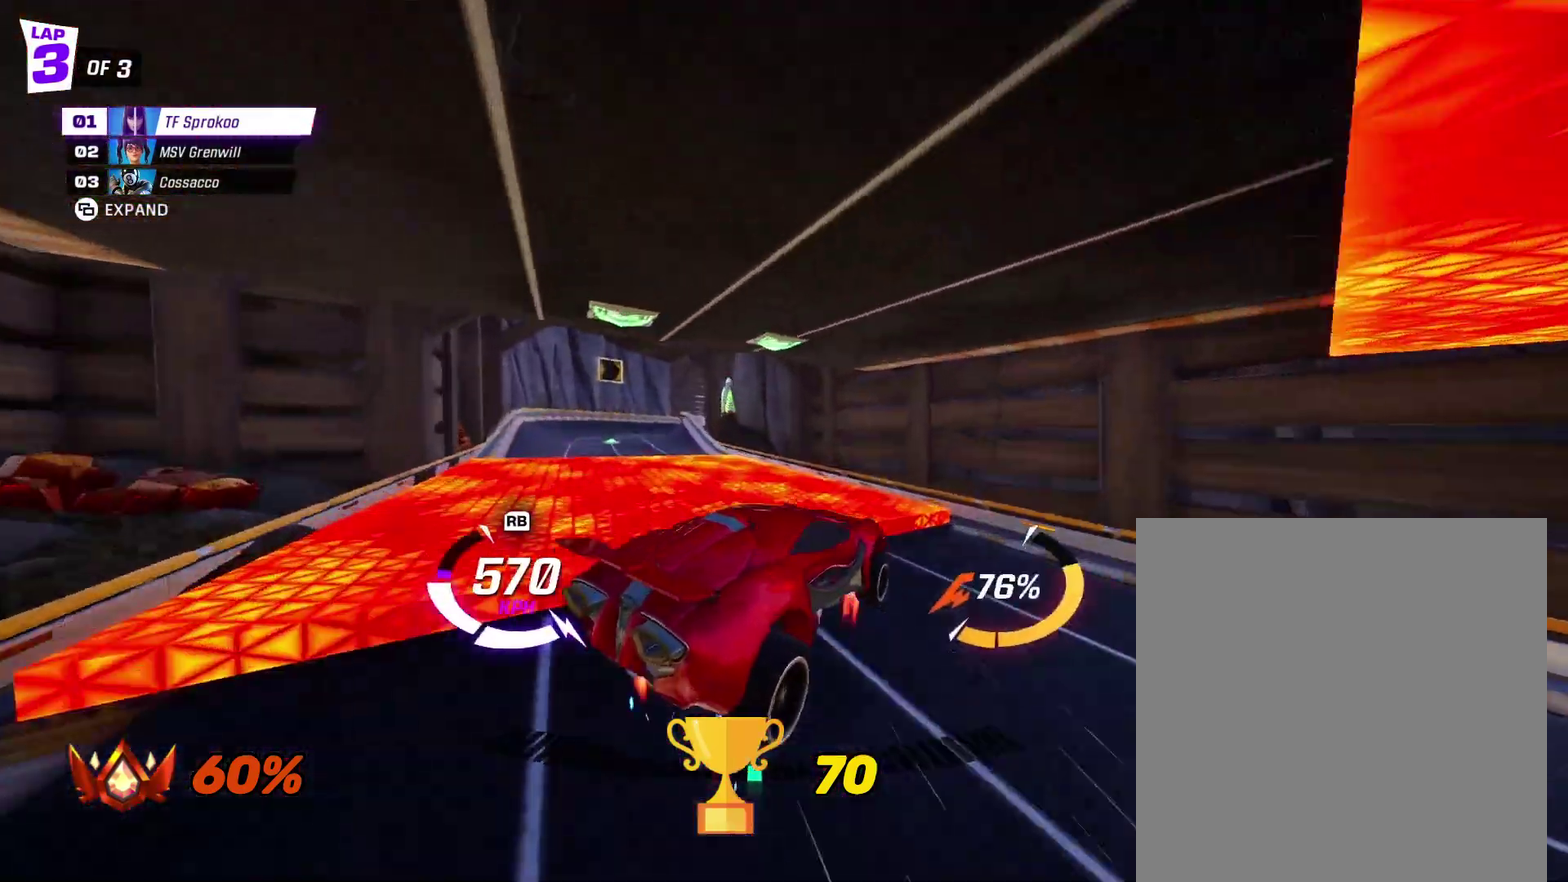
{"buttons": ["X", "R2"], "left_stick": "right", "events": [[67, "A", "up"], [167, "L1", "up"], [200, "left_stick", "center"], [300, "left_stick", "right"]]}
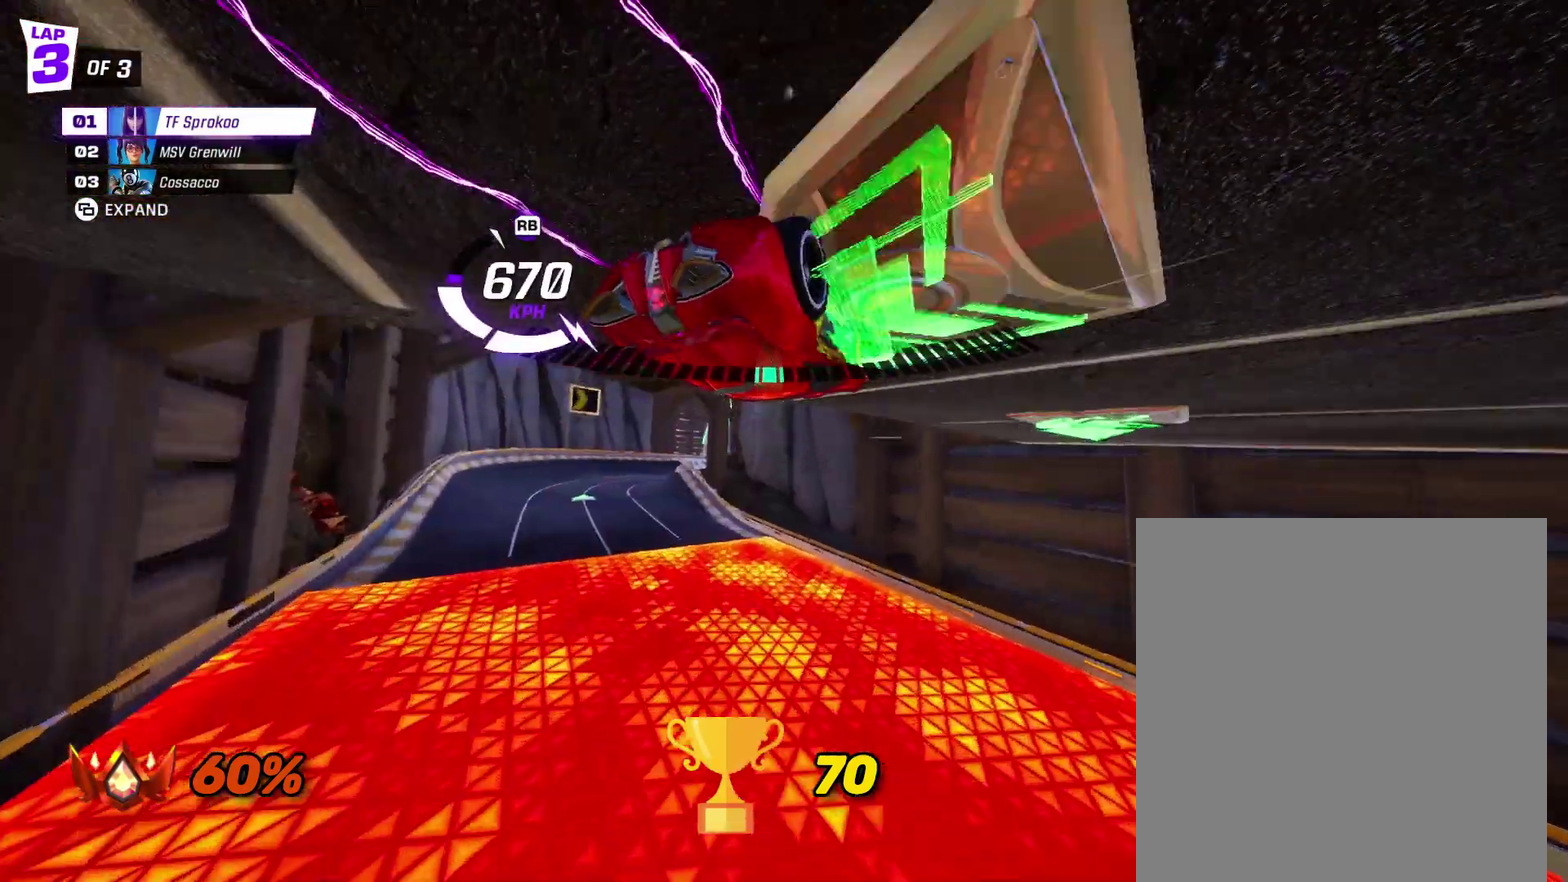
{"buttons": ["X", "R2"], "left_stick": "center", "events": [[67, "left_stick", "center"], [167, "left_stick", "down-left"], [200, "A", "down"], [400, "A", "up"], [467, "left_stick", "center"]]}
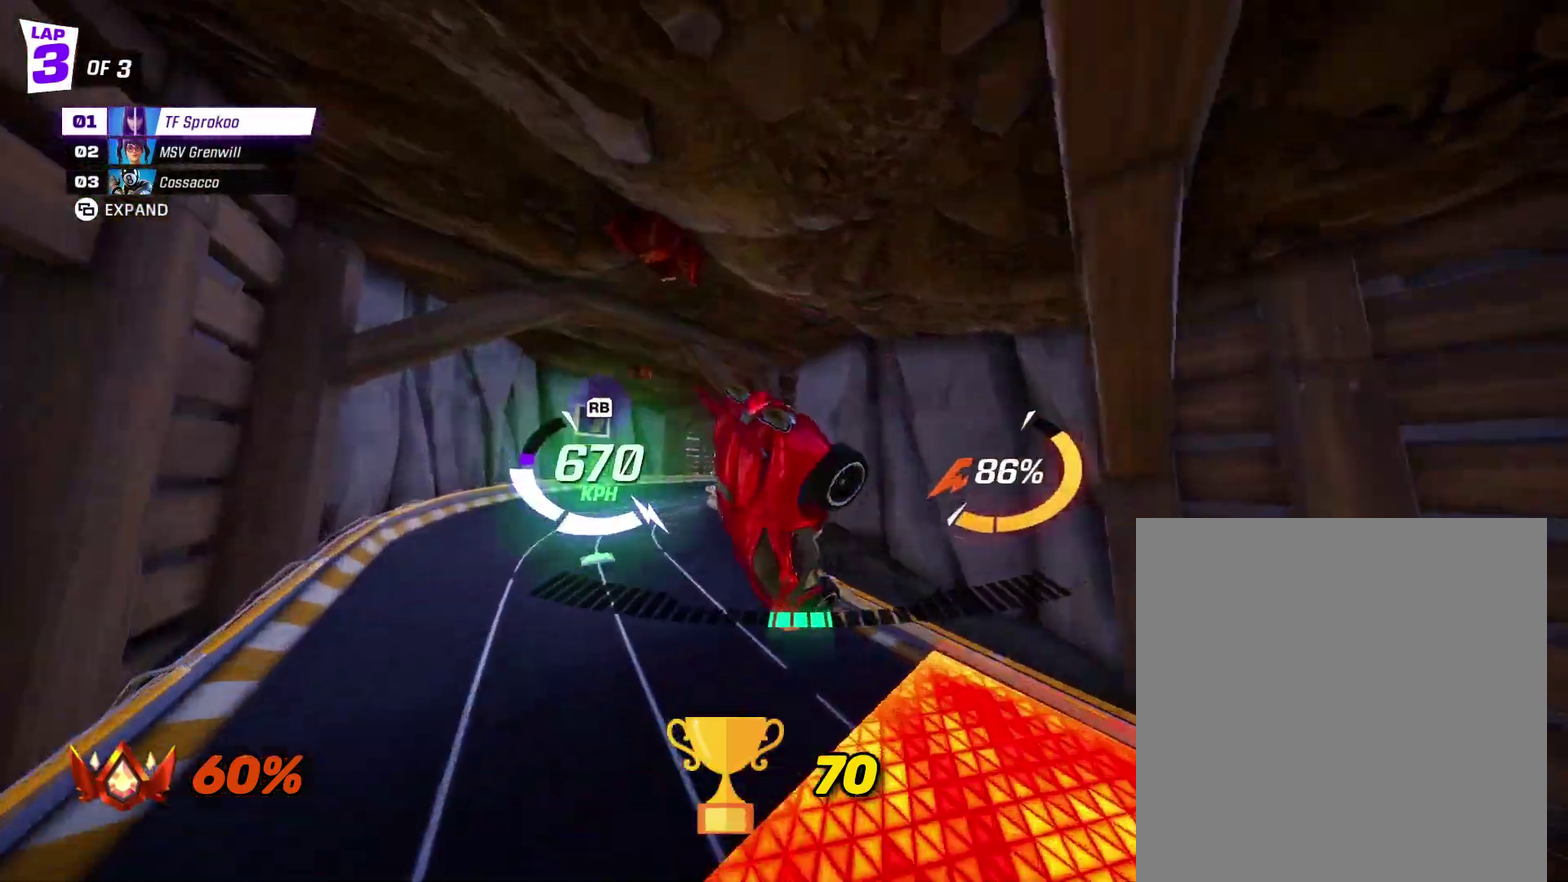
{"buttons": ["X", "R2"], "left_stick": "right", "events": [[100, "left_stick", "right"]]}
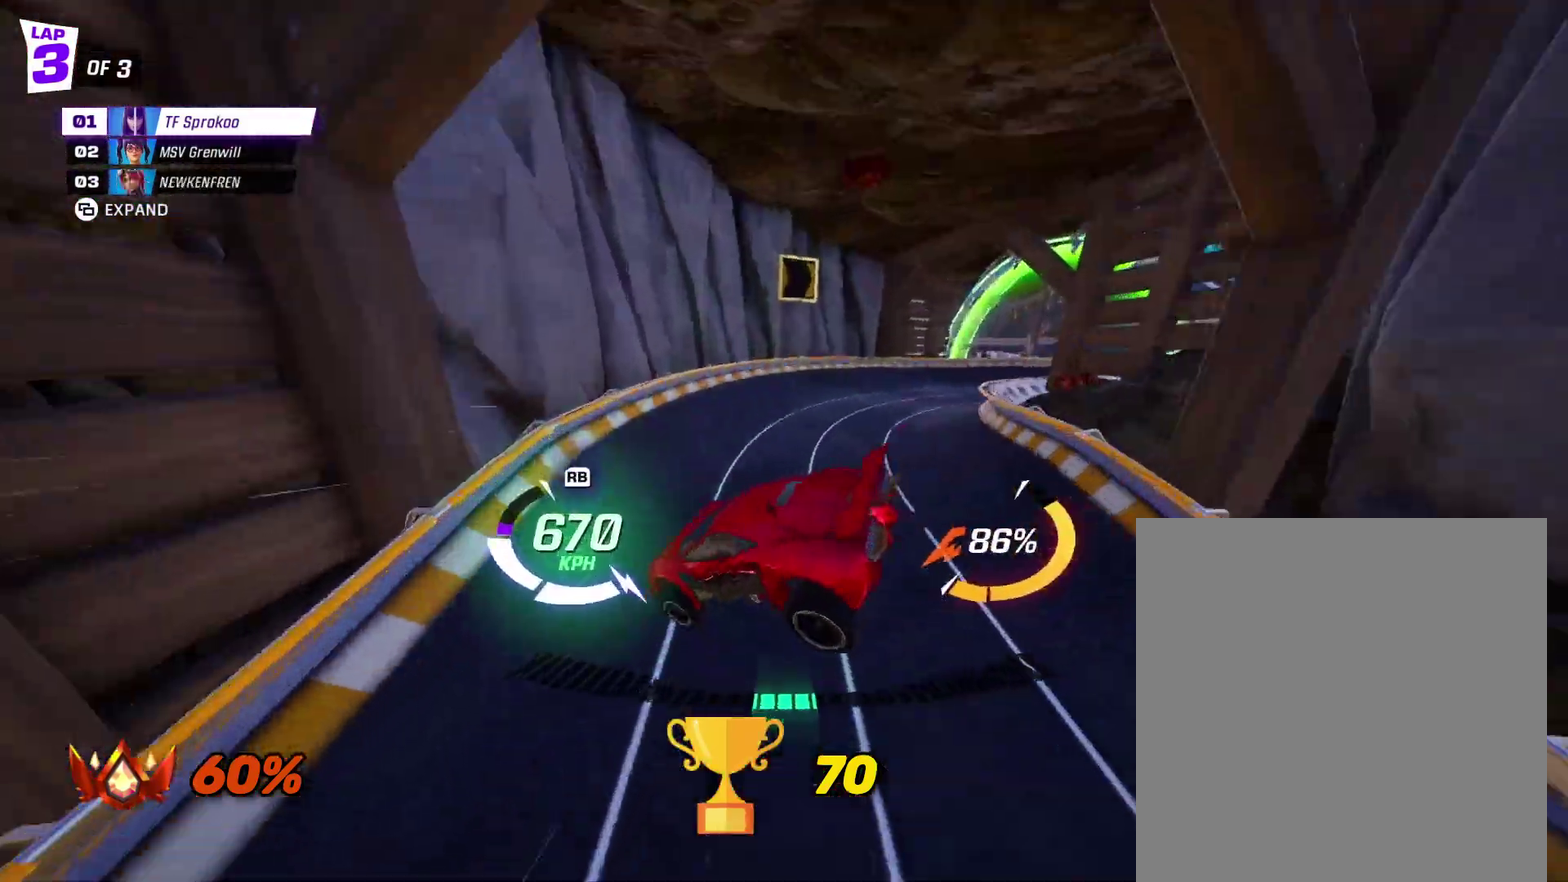
{"buttons": ["X", "R2"], "left_stick": "right", "events": []}
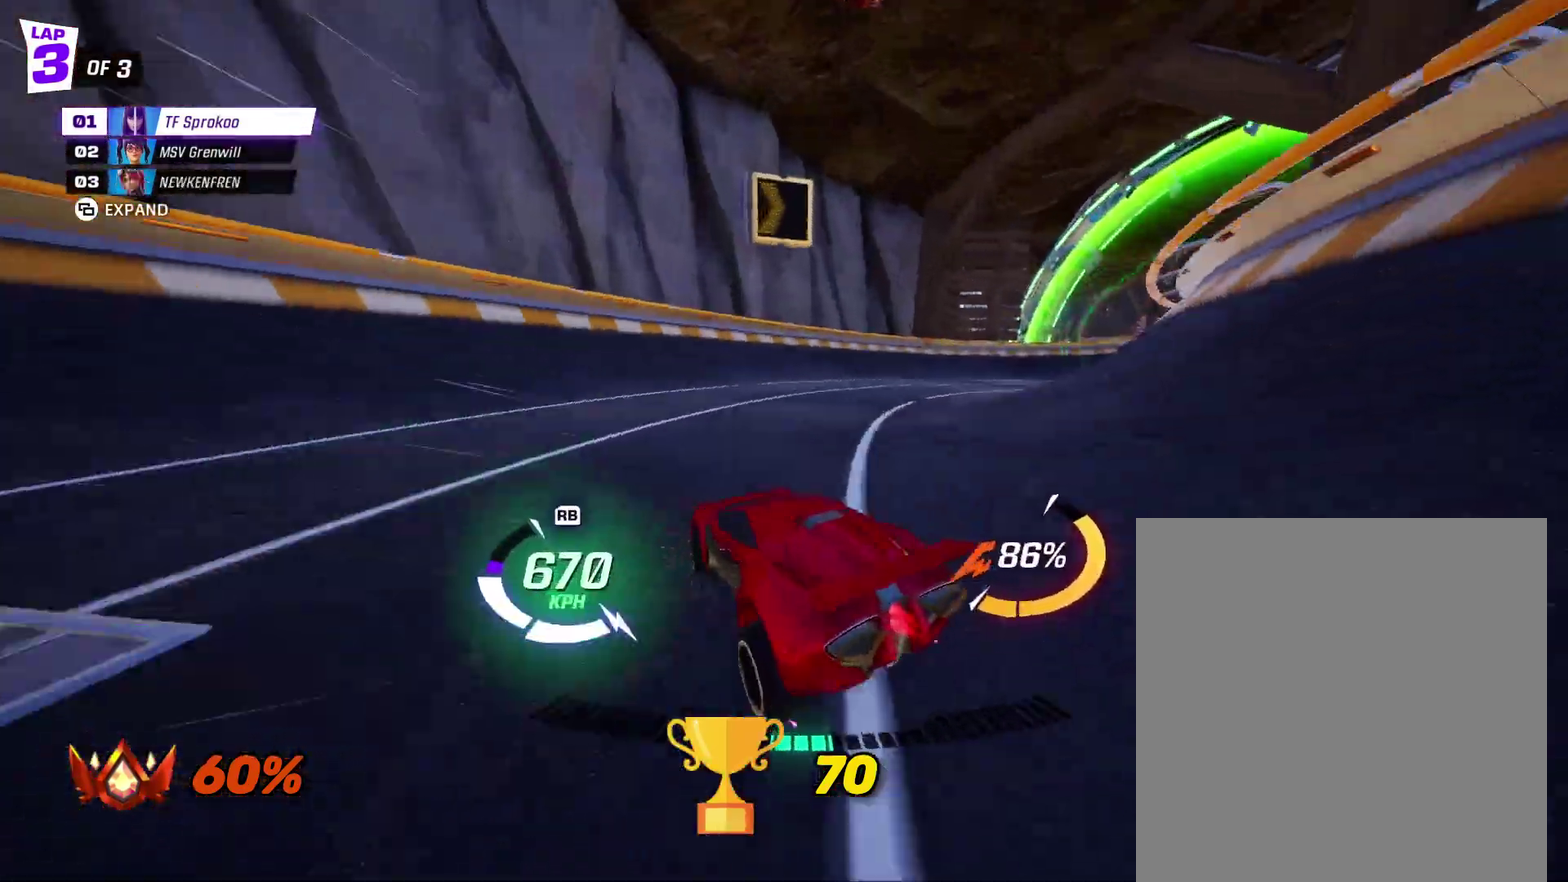
{"buttons": ["X", "R2"], "left_stick": "right", "events": [[133, "A", "down"], [367, "A", "up"]]}
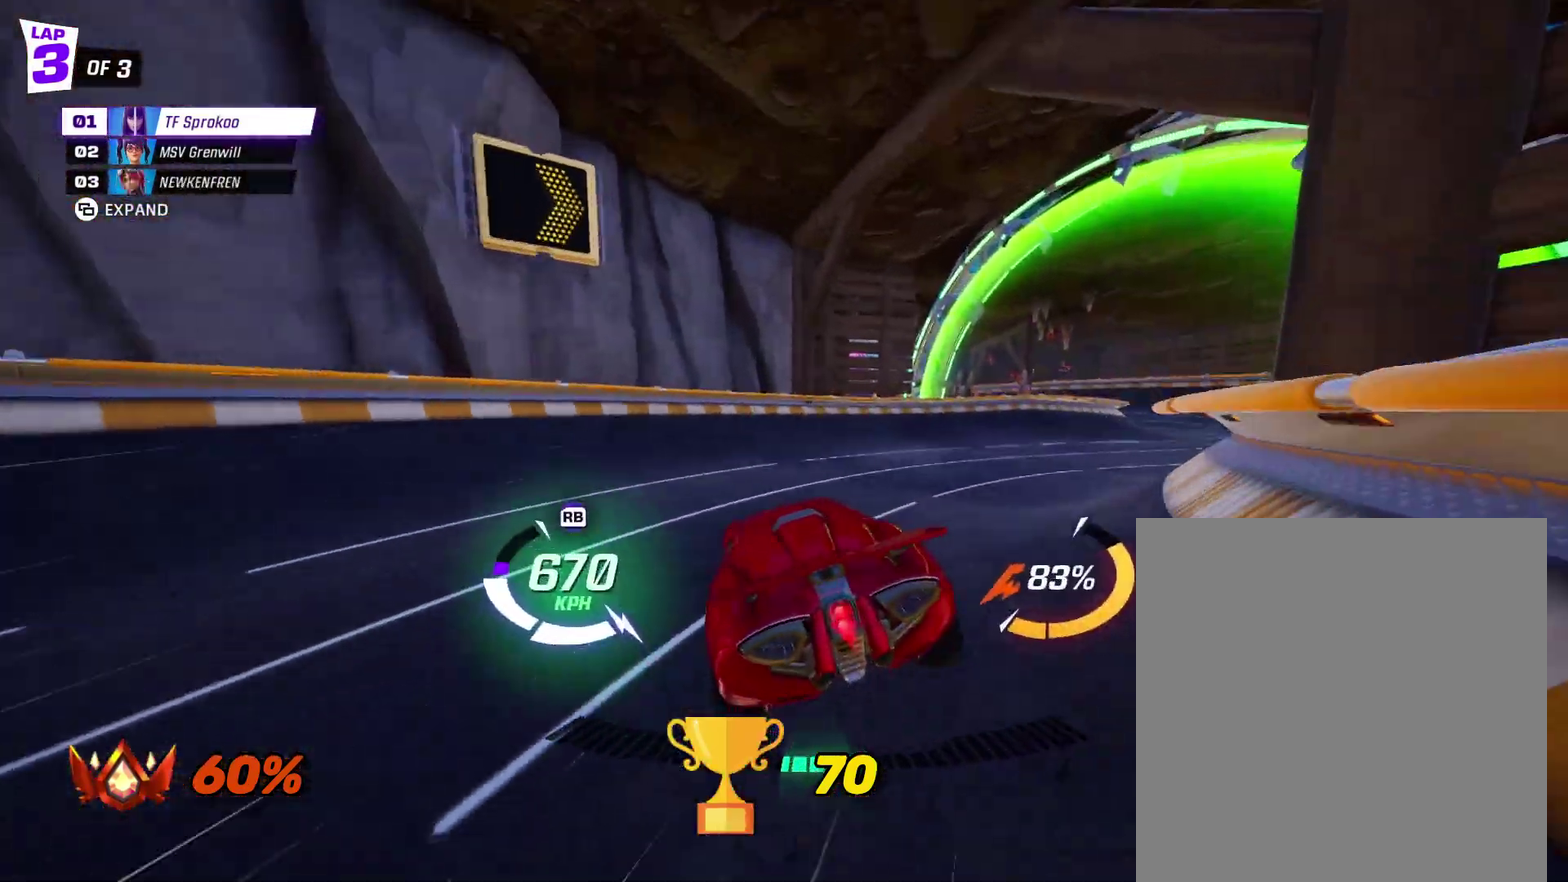
{"buttons": ["A", "X", "R2"], "left_stick": "center", "events": [[67, "left_stick", "center"], [167, "A", "down"], [267, "left_stick", "right"], [367, "left_stick", "center"]]}
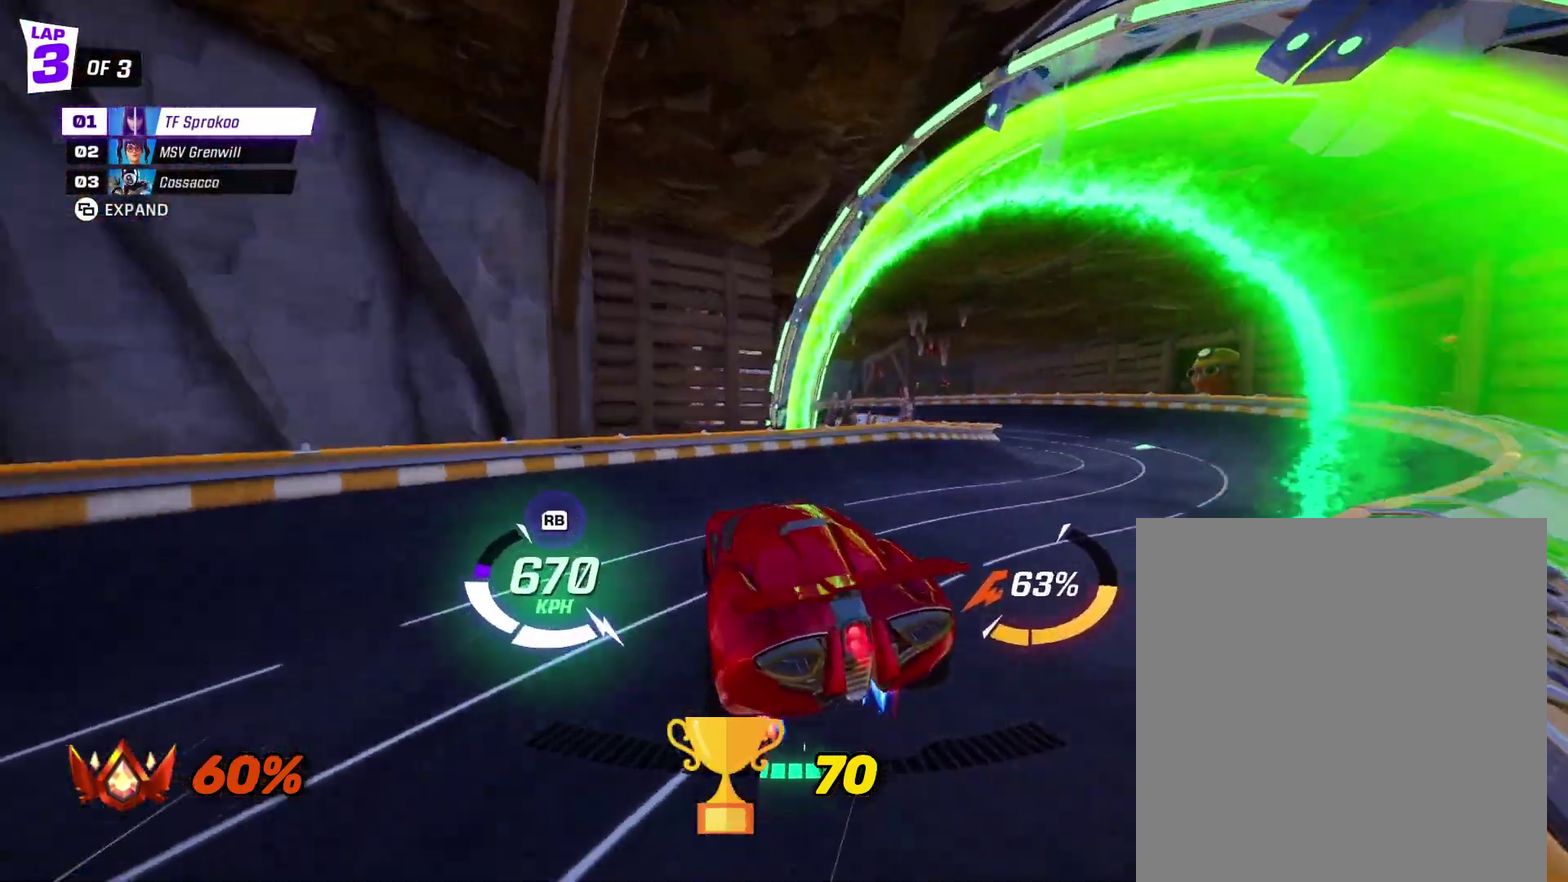
{"buttons": ["A", "X", "R2"], "left_stick": "down-left", "events": [[33, "A", "up"], [133, "left_stick", "down-left"], [333, "A", "down"]]}
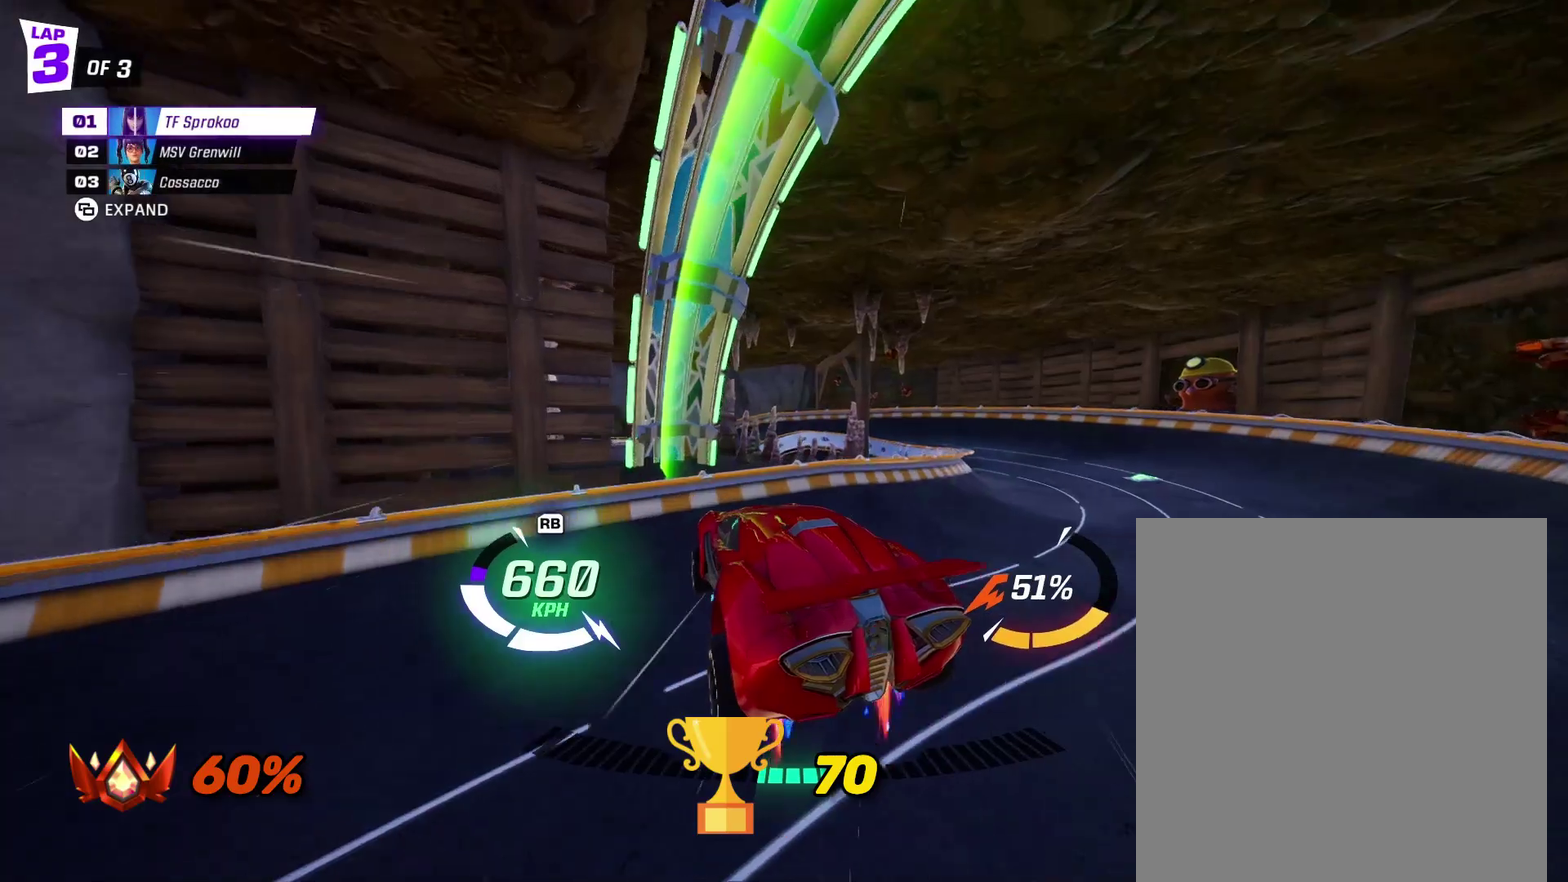
{"buttons": ["A", "X", "R2"], "left_stick": "down-left", "events": [[33, "left_stick", "center"], [133, "A", "up"], [133, "left_stick", "left"], [267, "left_stick", "down-left"], [333, "left_stick", "down"], [467, "A", "down"], [467, "left_stick", "down-left"]]}
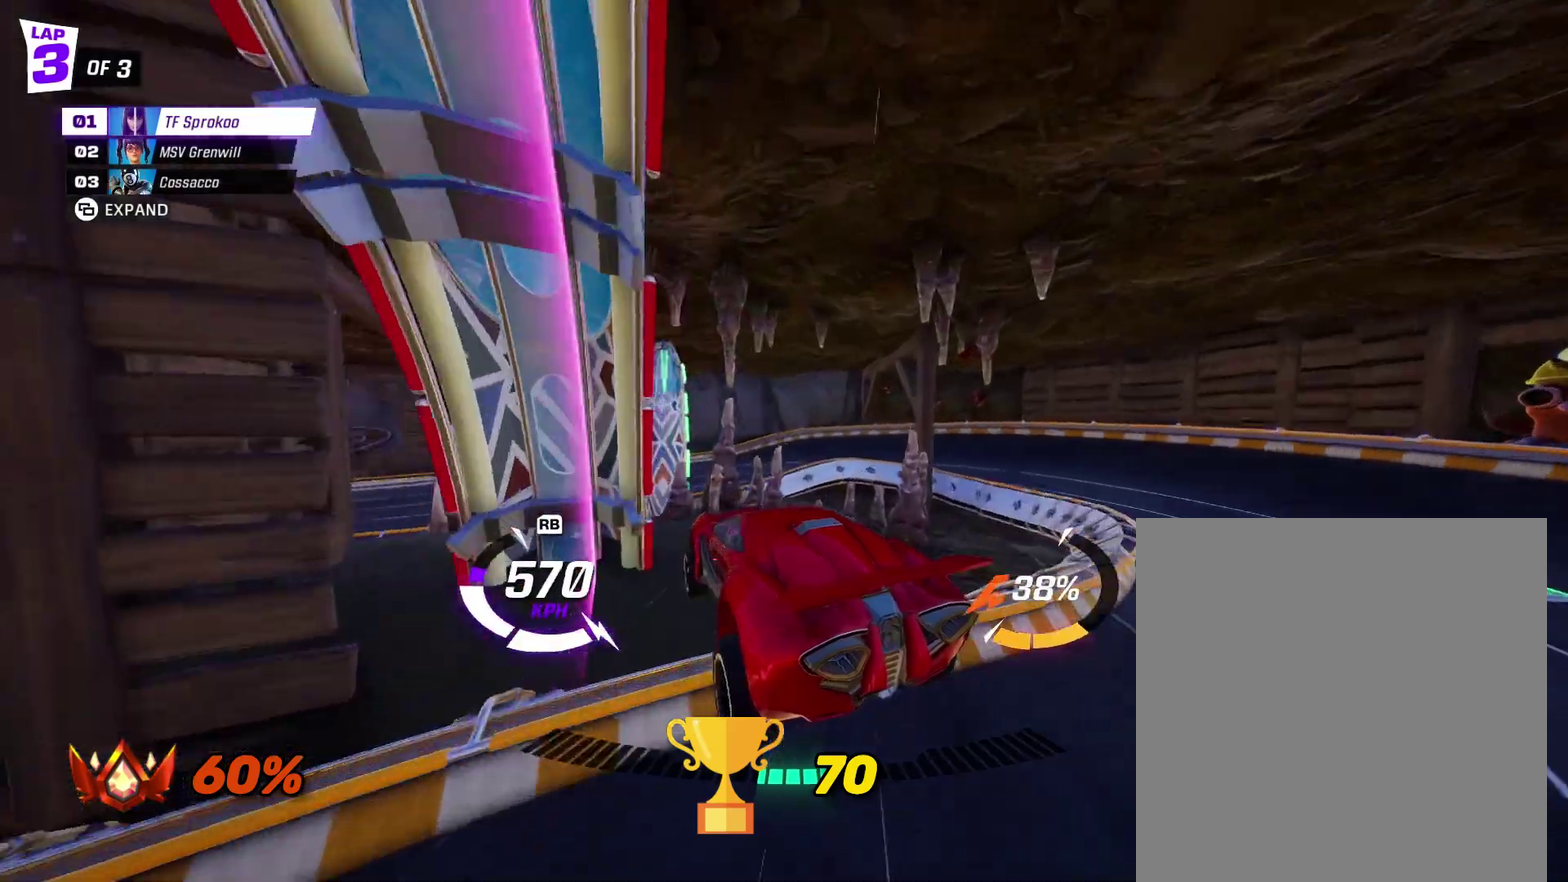
{"buttons": ["X", "R2"], "left_stick": "down-left", "events": [[267, "A", "up"]]}
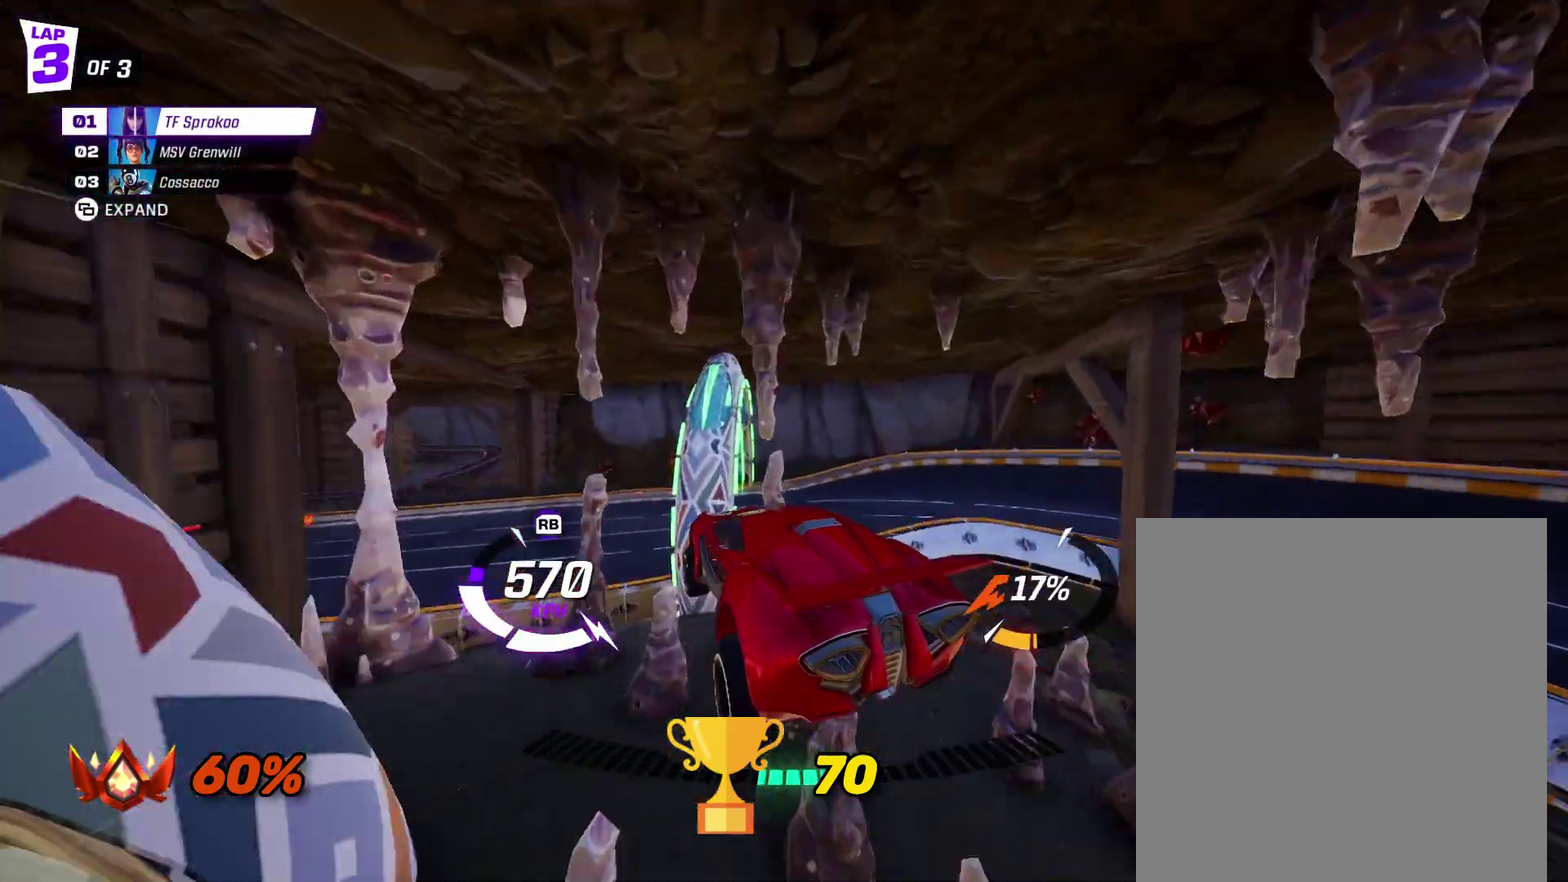
{"buttons": ["X", "R2"], "left_stick": "center", "events": [[267, "A", "down"], [433, "A", "up"], [433, "left_stick", "center"]]}
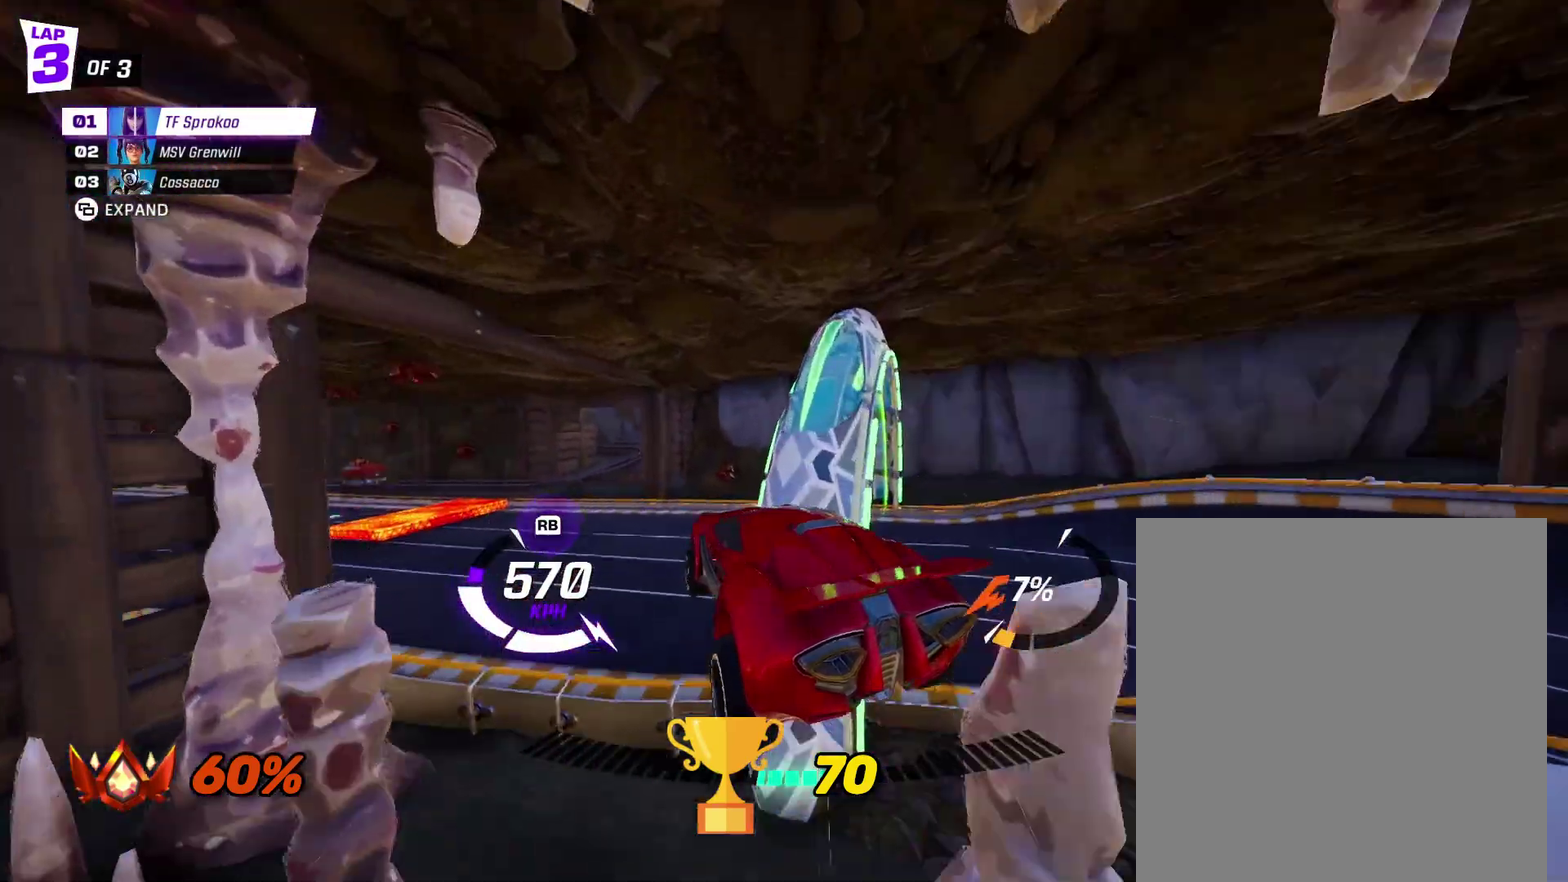
{"buttons": ["X", "R2"], "left_stick": "left", "events": [[67, "left_stick", "left"]]}
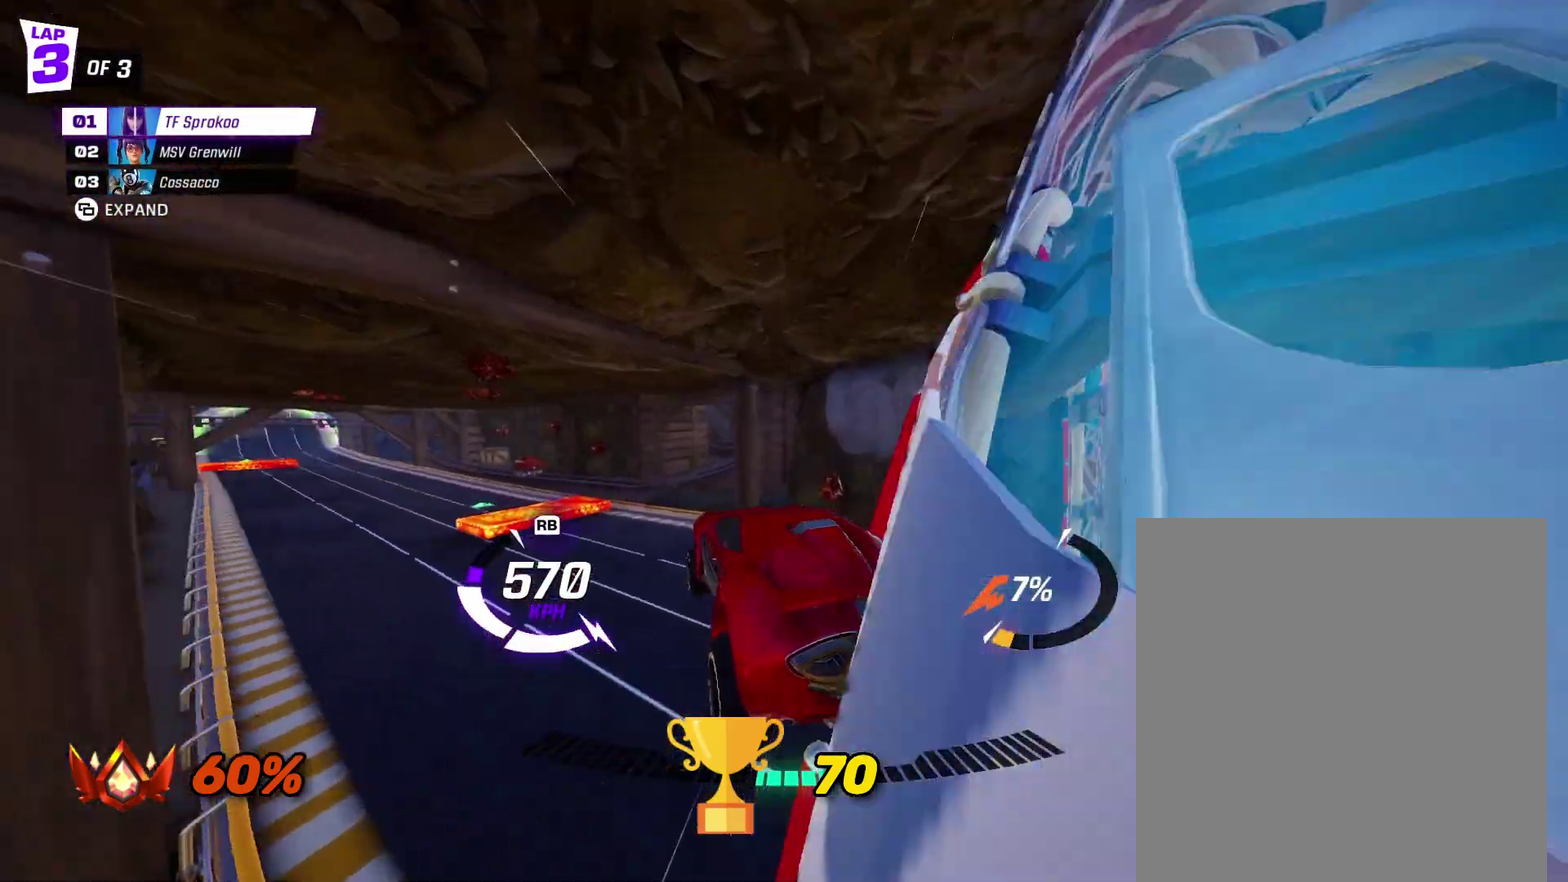
{"buttons": ["X", "R2"], "left_stick": "left", "events": []}
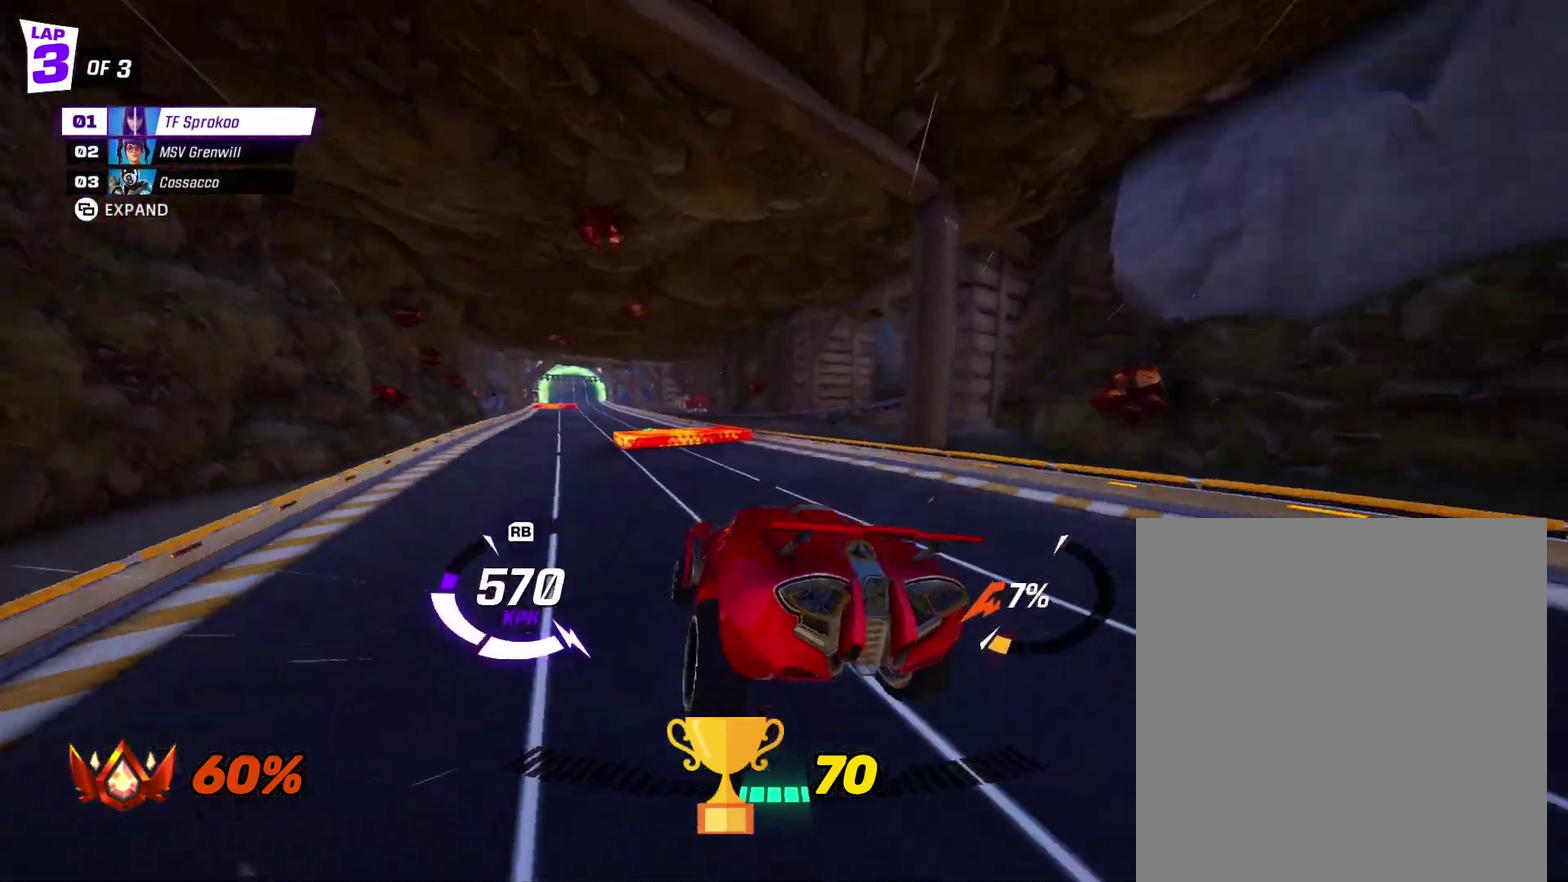
{"buttons": ["X", "R2"], "left_stick": "right", "events": [[133, "X", "up"], [167, "left_stick", "right"], [233, "X", "down"]]}